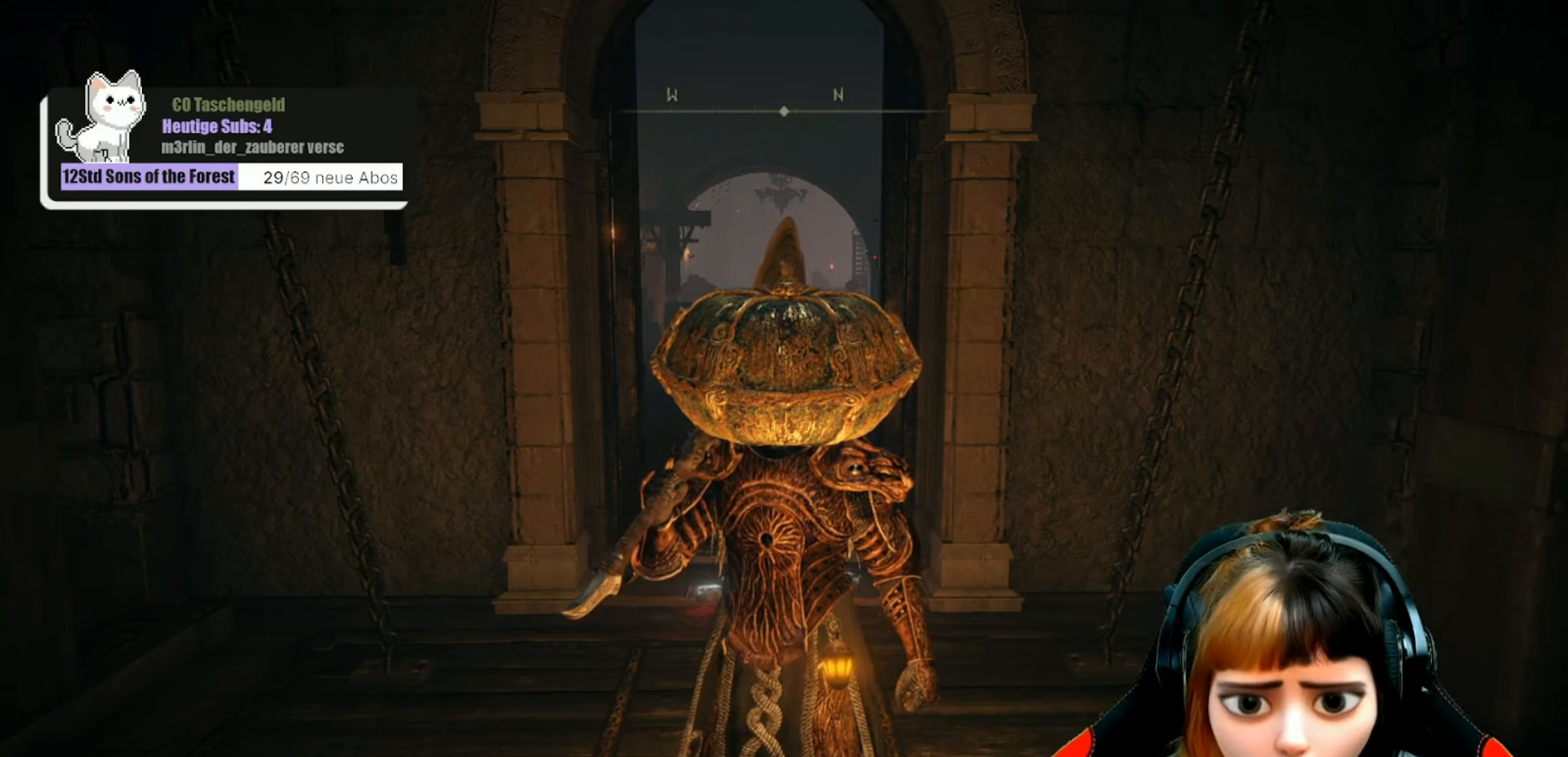
Gameplay with a controller (Xbox layout); each line is a JSON object with the inputs held at the frame after it. "events" lists button and stick changes between this image and that frame as [ms after this image, input, new state], when the widget could be followed in between. Not read: L3.
{"buttons": [], "left_stick": "center", "right_stick": "center", "events": [[233, "right_stick", "down"], [400, "right_stick", "center"]]}
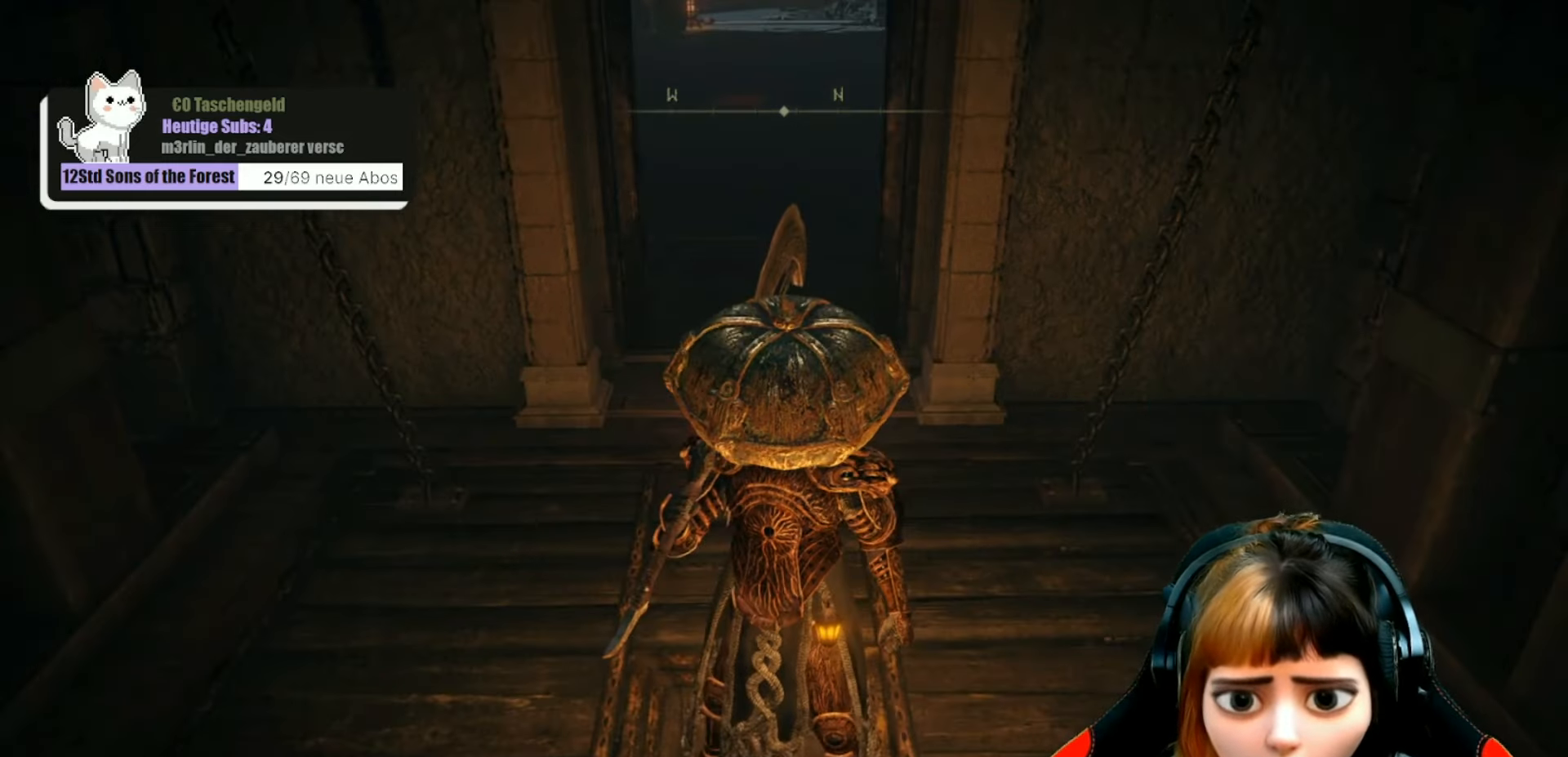
{"buttons": [], "left_stick": "center", "right_stick": "center", "events": [[300, "right_stick", "up"], [500, "right_stick", "center"]]}
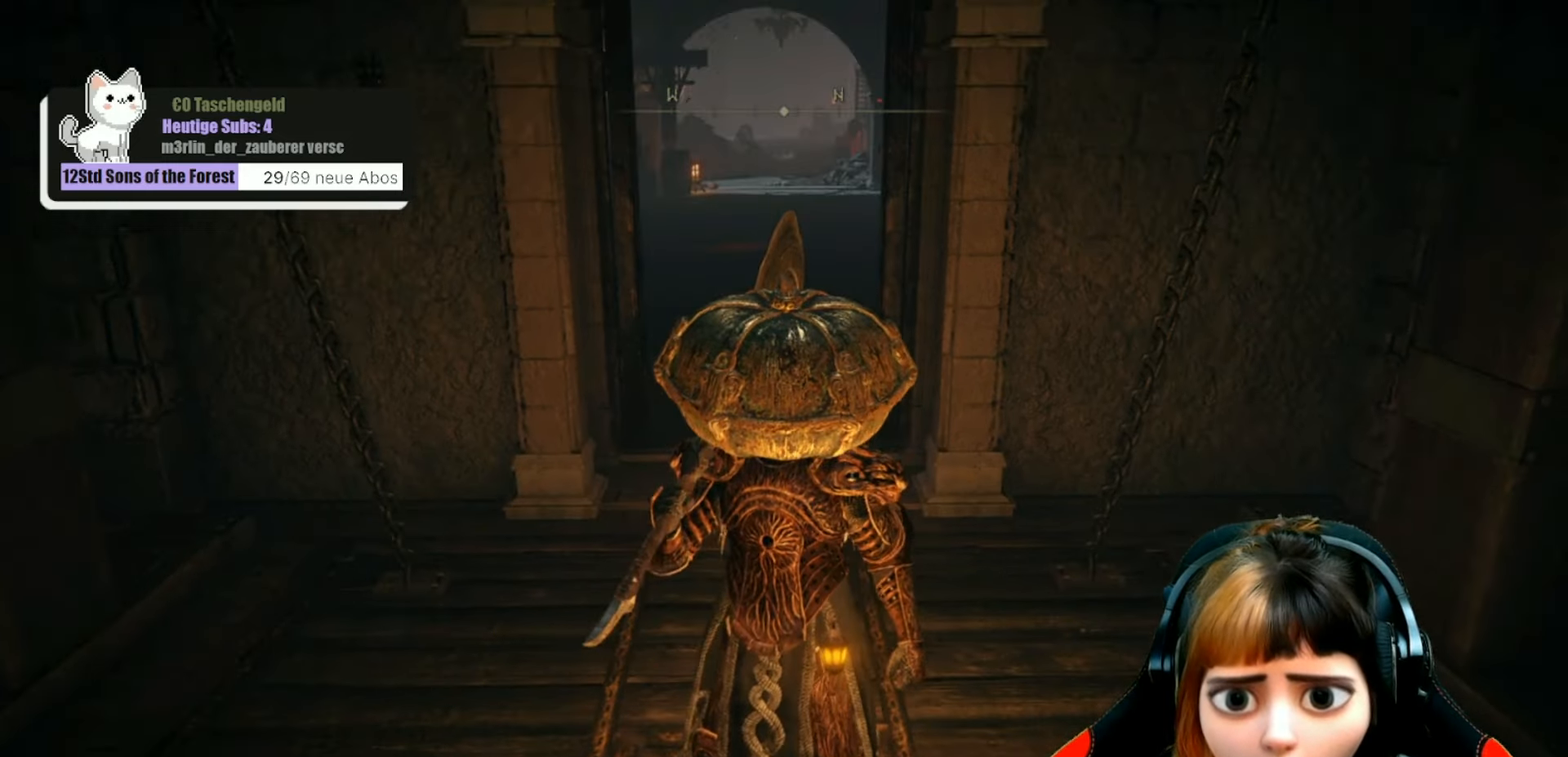
{"buttons": [], "left_stick": "center", "right_stick": "center", "events": []}
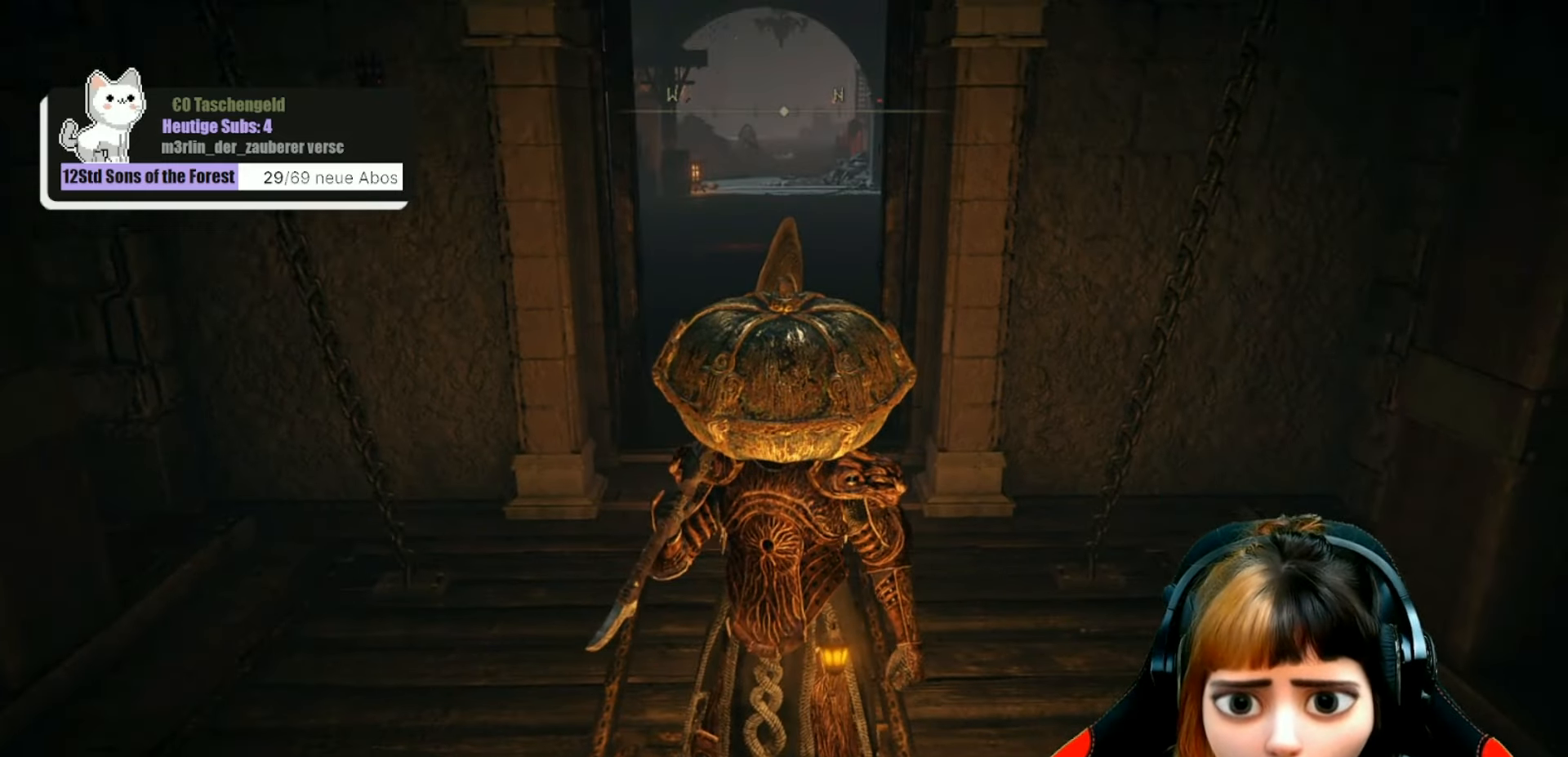
{"buttons": [], "left_stick": "center", "right_stick": "center", "events": []}
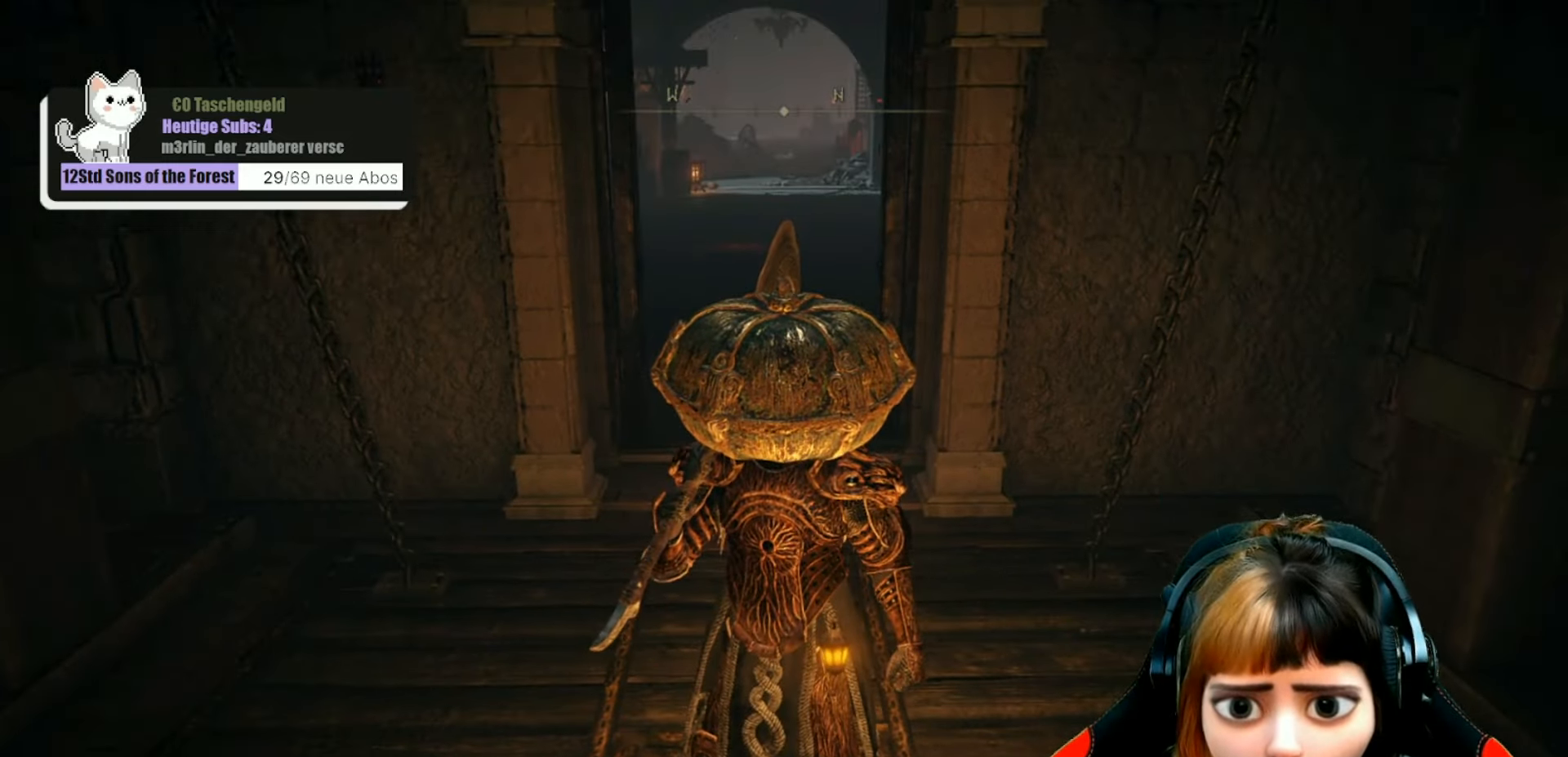
{"buttons": [], "left_stick": "center", "right_stick": "center", "events": []}
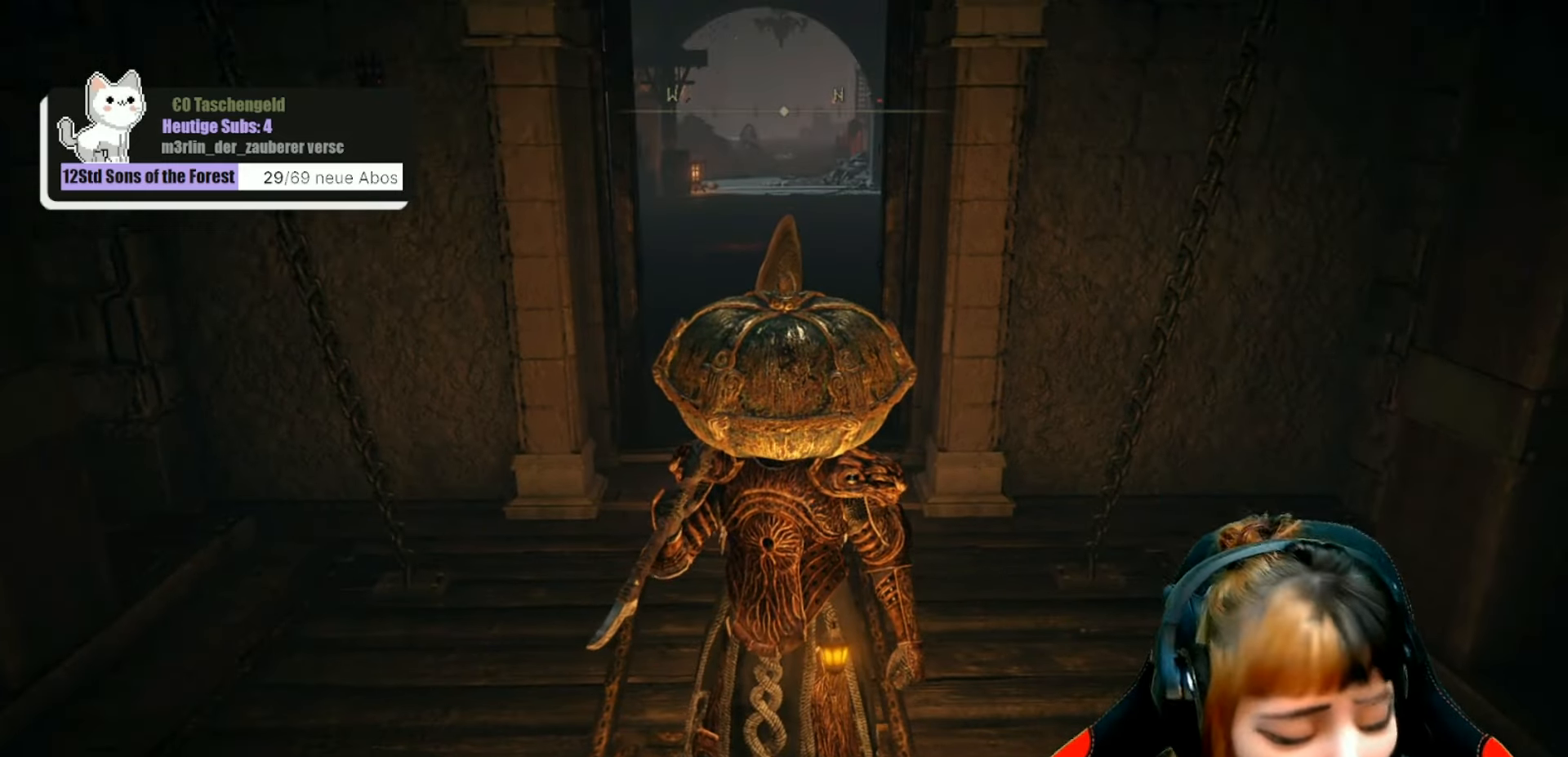
{"buttons": [], "left_stick": "center", "right_stick": "center", "events": []}
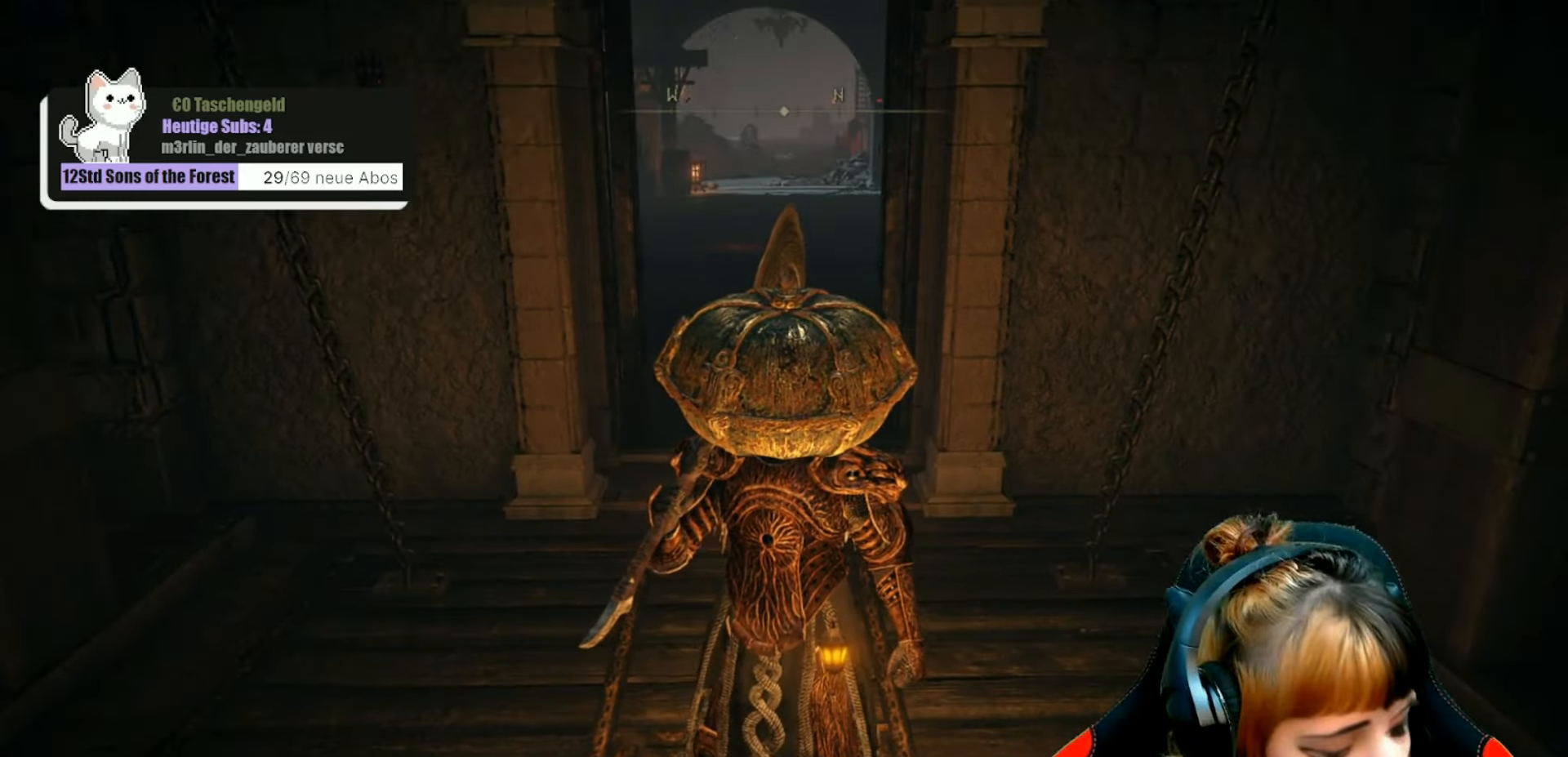
{"buttons": [], "left_stick": "center", "right_stick": "center", "events": []}
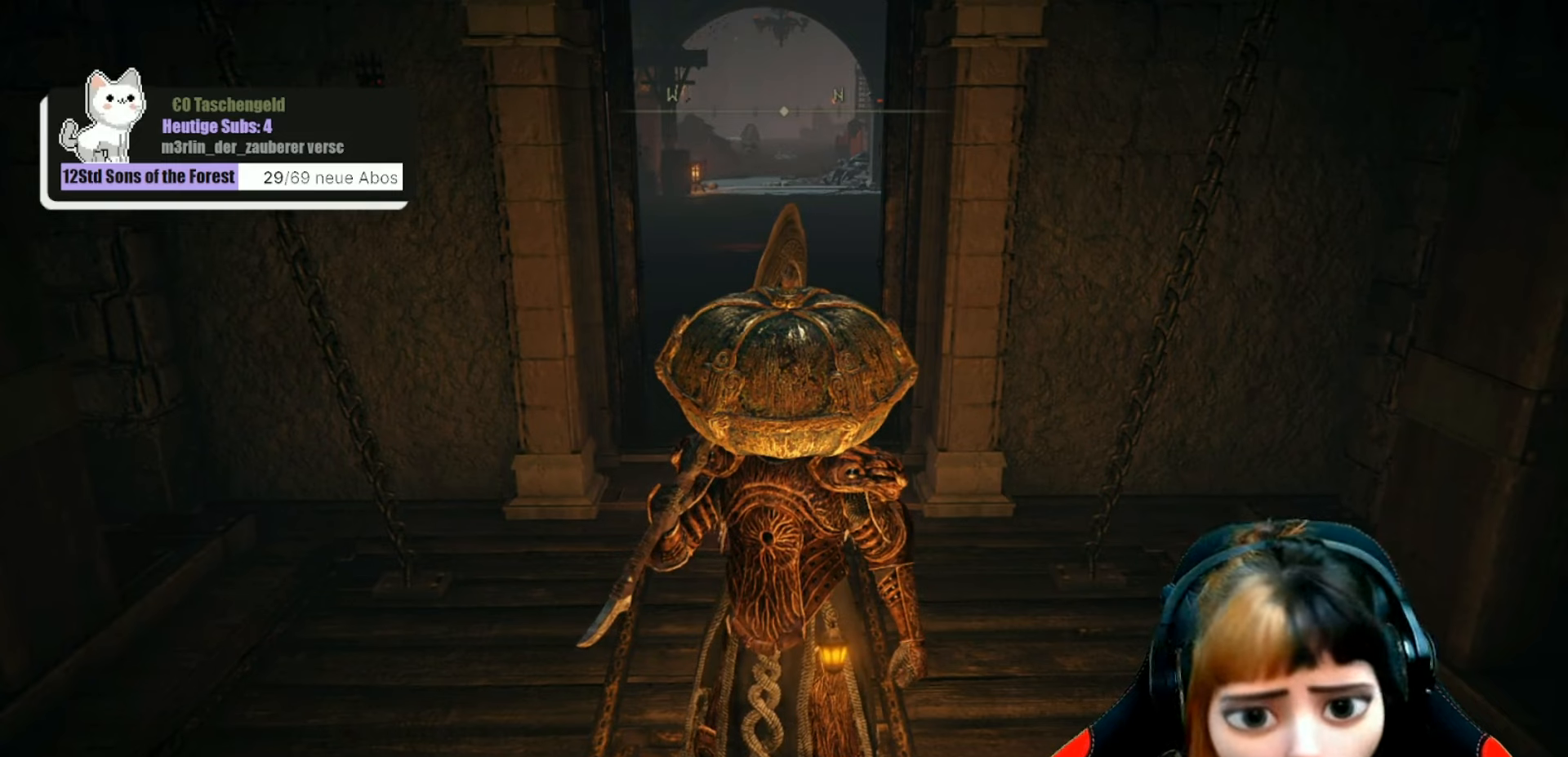
{"buttons": [], "left_stick": "center", "right_stick": "center", "events": []}
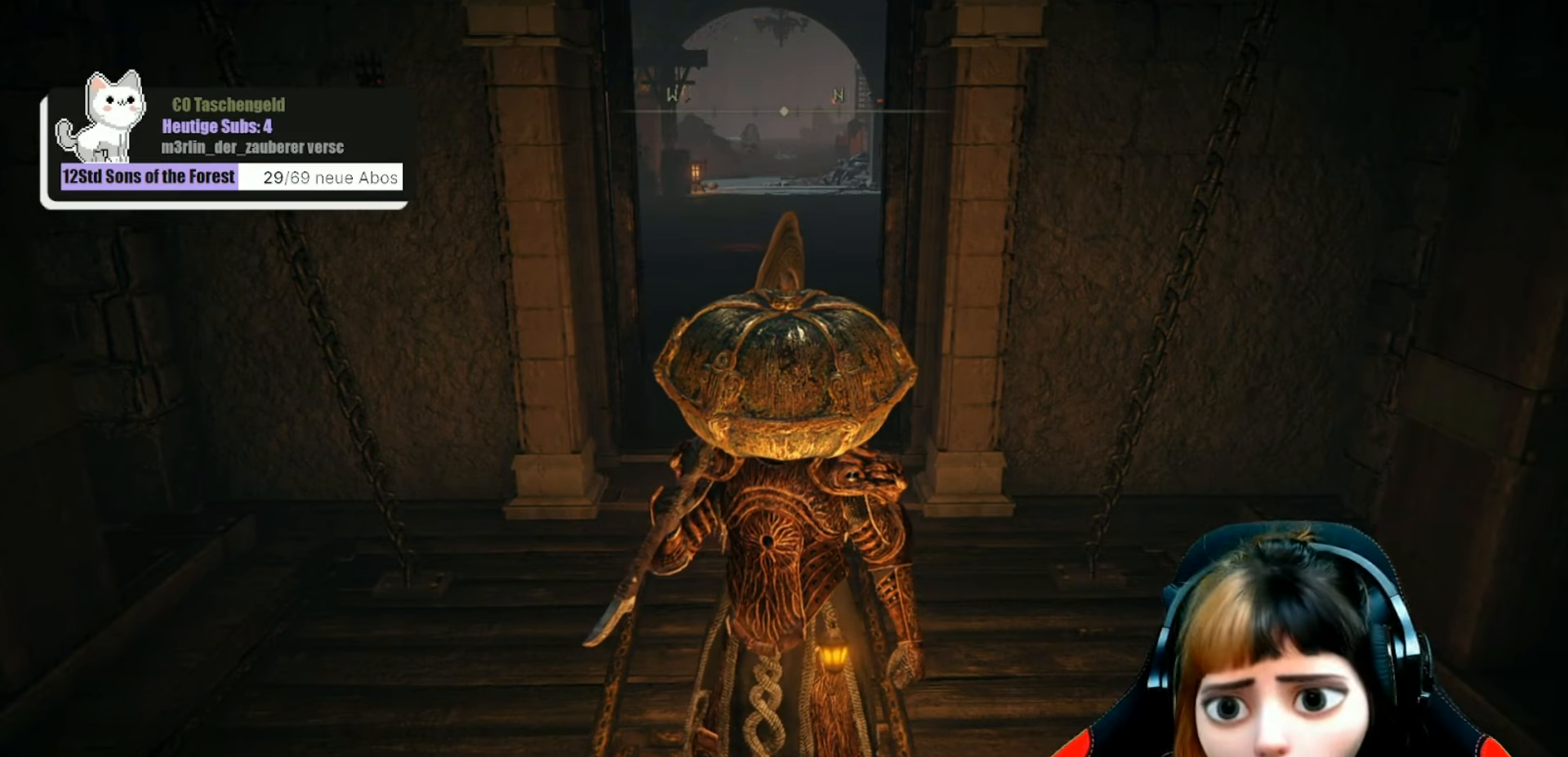
{"buttons": [], "left_stick": "center", "right_stick": "center", "events": []}
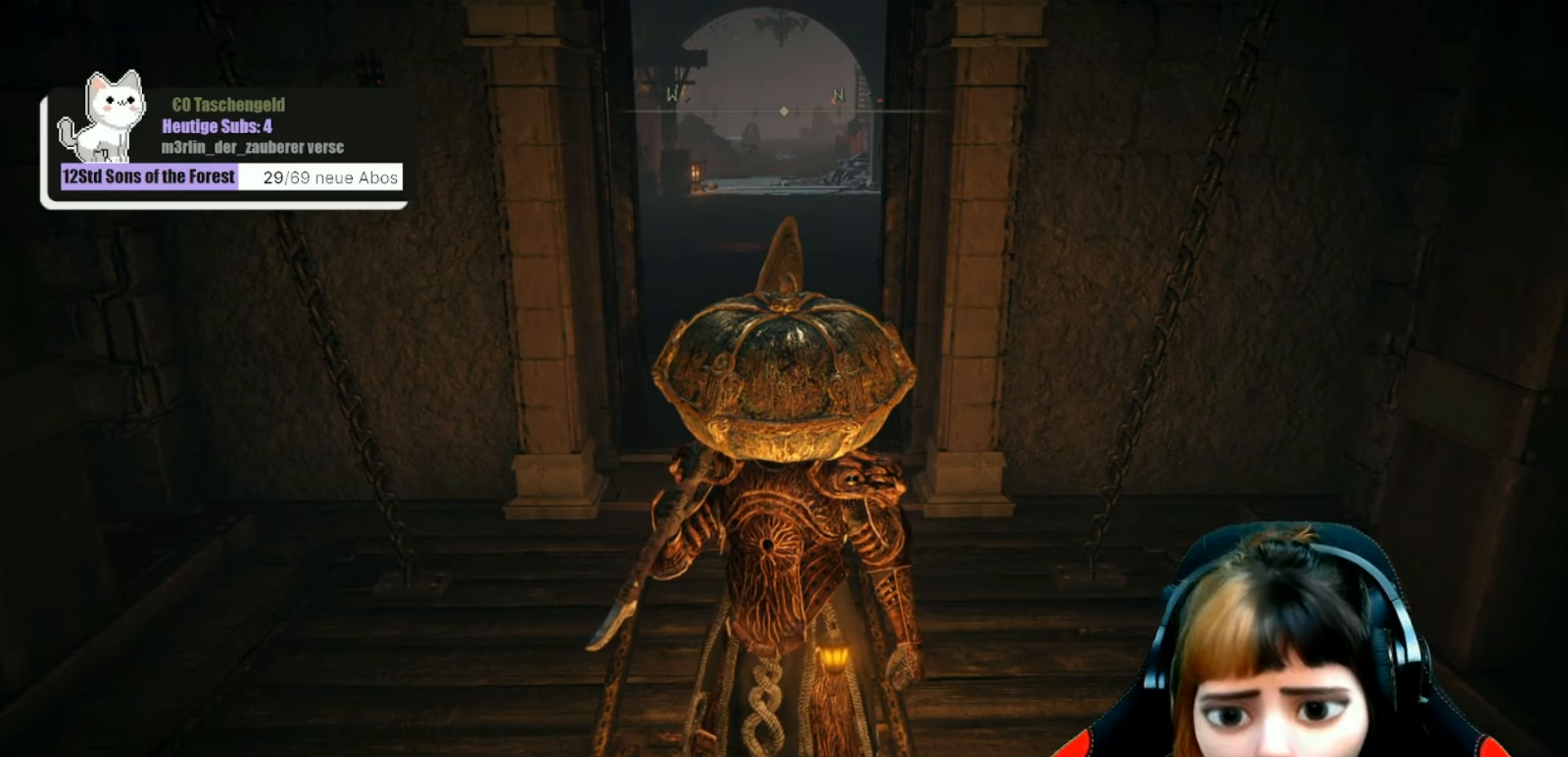
{"buttons": [], "left_stick": "center", "right_stick": "center", "events": []}
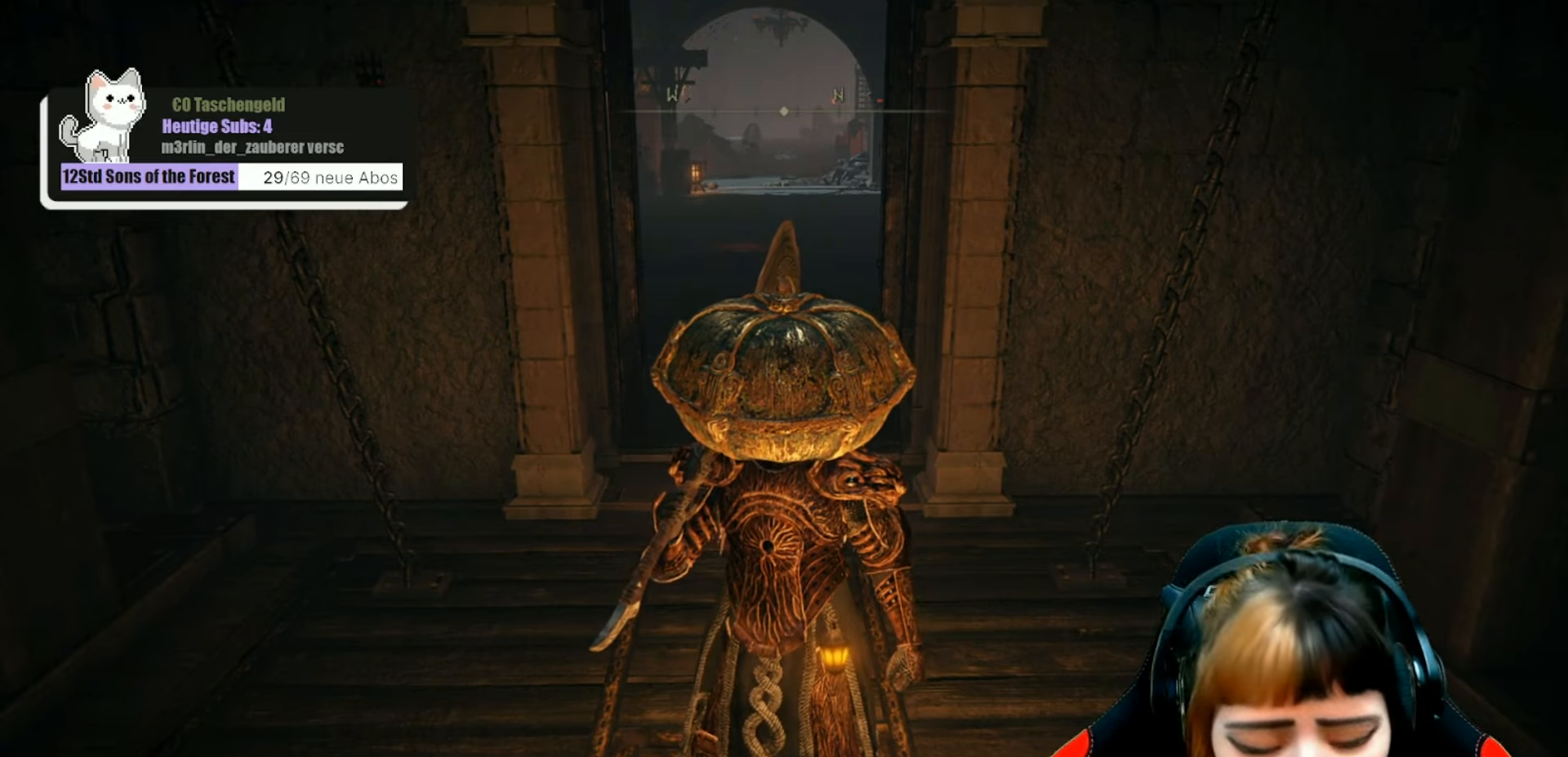
{"buttons": [], "left_stick": "center", "right_stick": "center", "events": []}
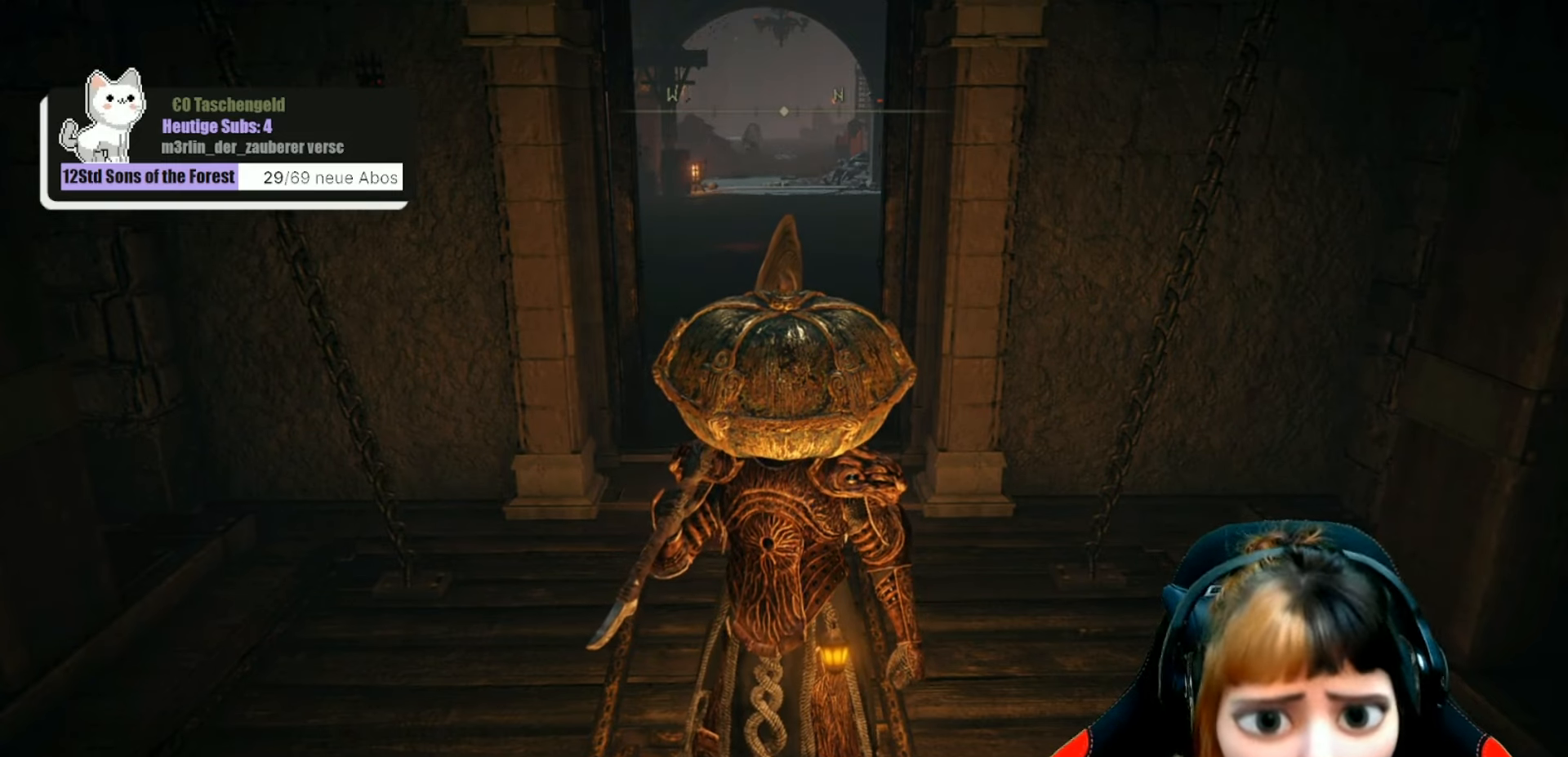
{"buttons": [], "left_stick": "center", "right_stick": "center", "events": []}
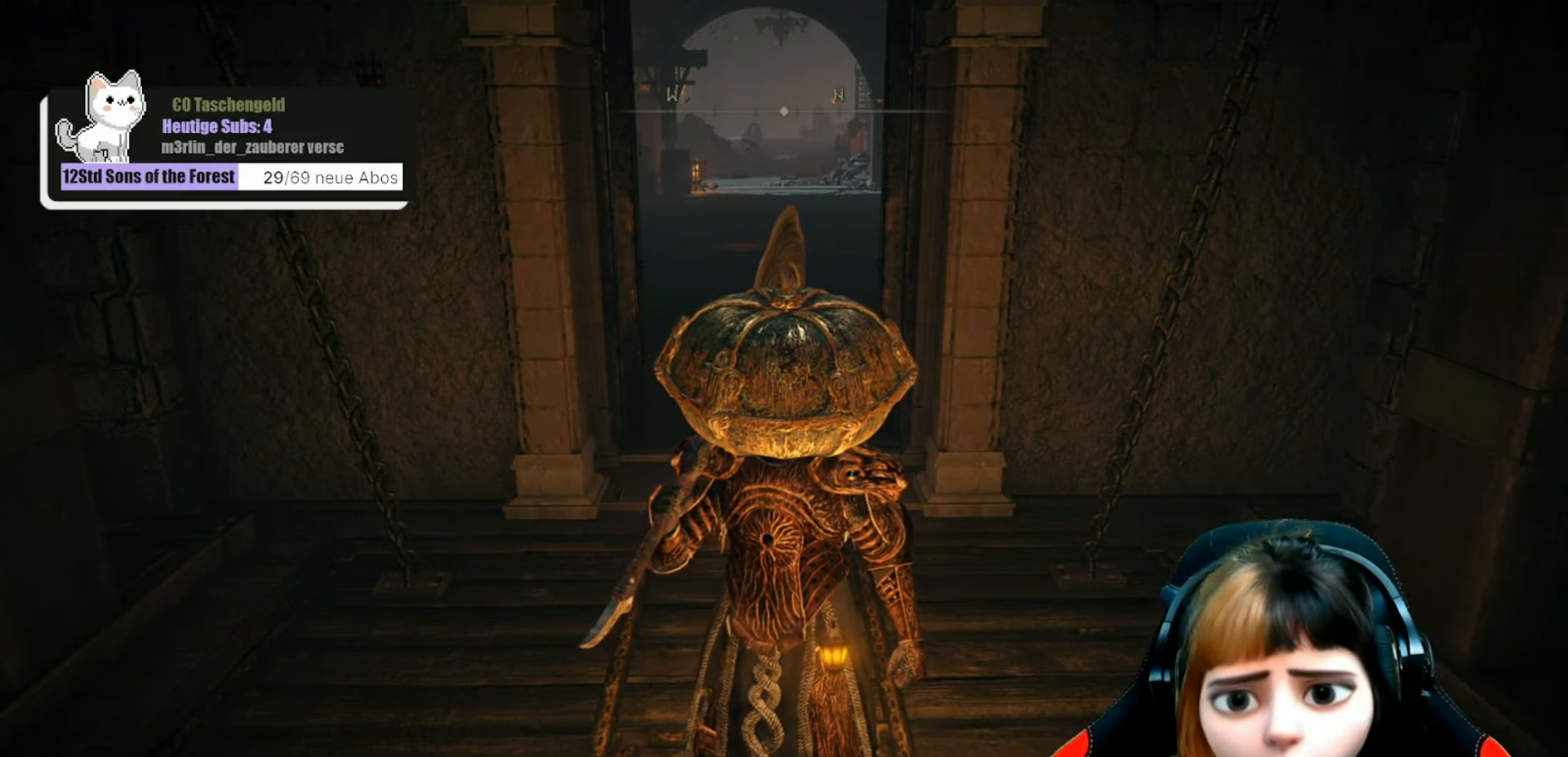
{"buttons": [], "left_stick": "up", "right_stick": "center", "events": [[433, "left_stick", "up"]]}
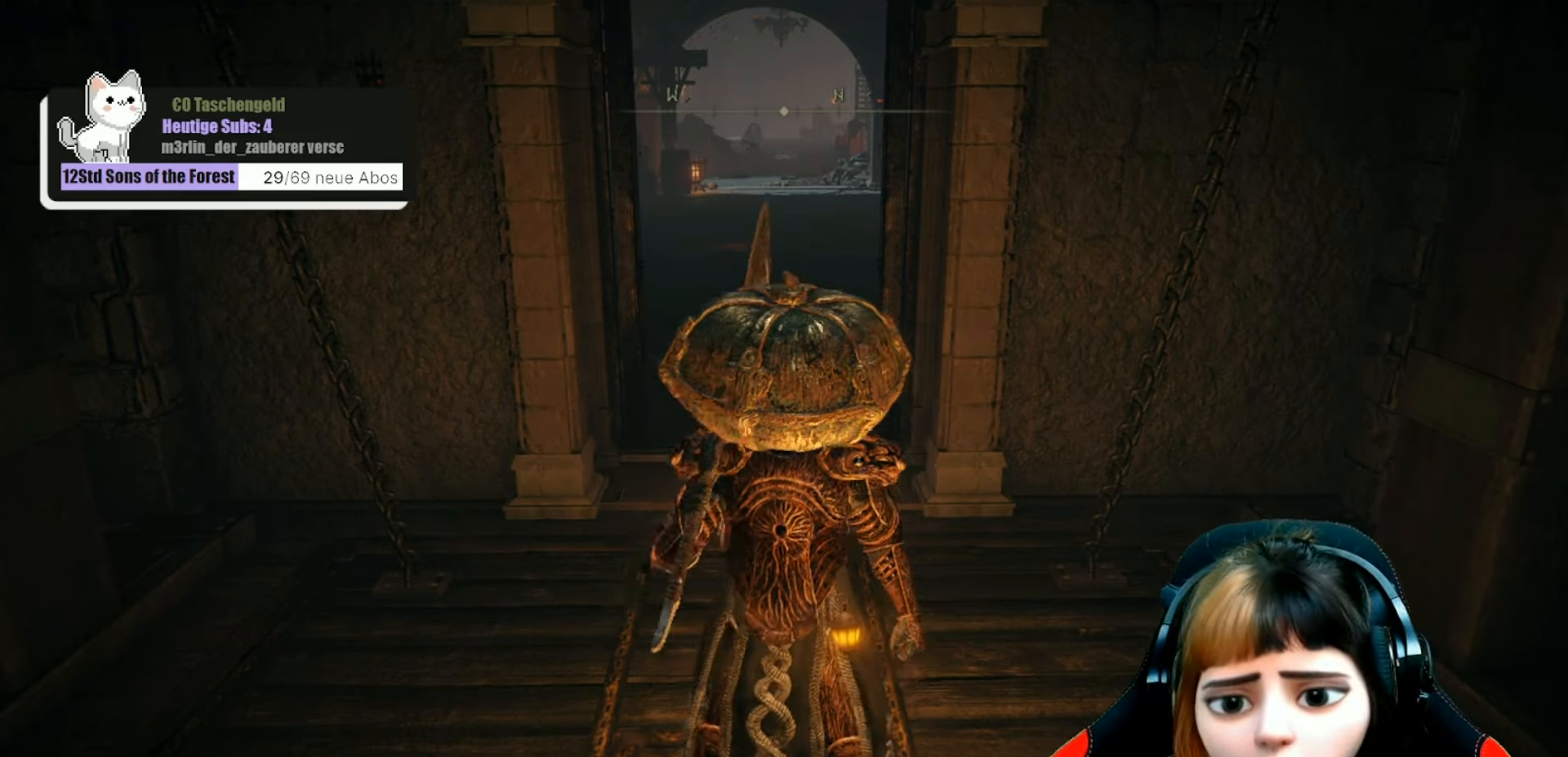
{"buttons": [], "left_stick": "up", "right_stick": "down-left", "events": [[500, "right_stick", "down-left"]]}
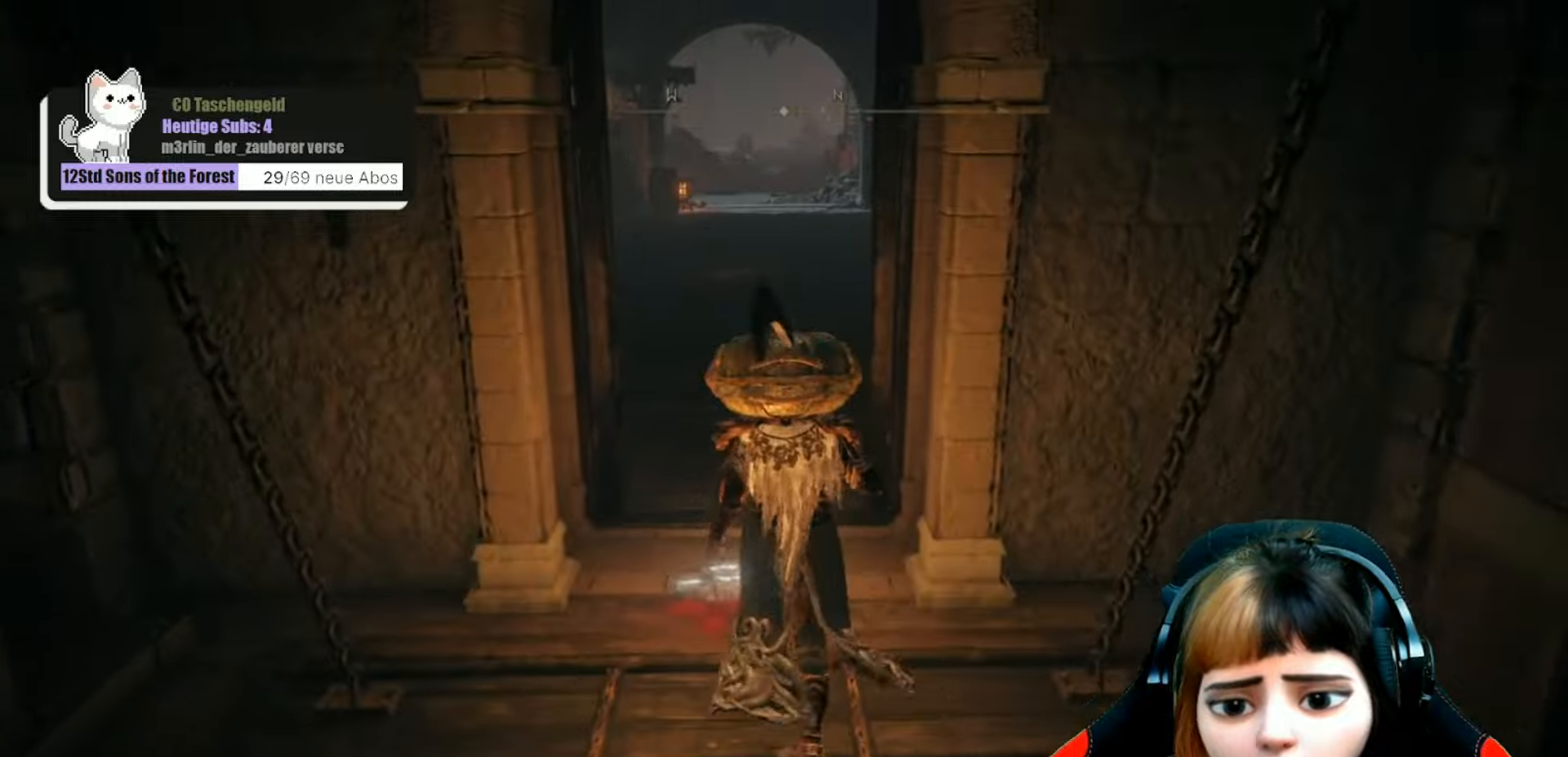
{"buttons": [], "left_stick": "up", "right_stick": "down-left", "events": [[134, "right_stick", "center"], [334, "right_stick", "down-left"]]}
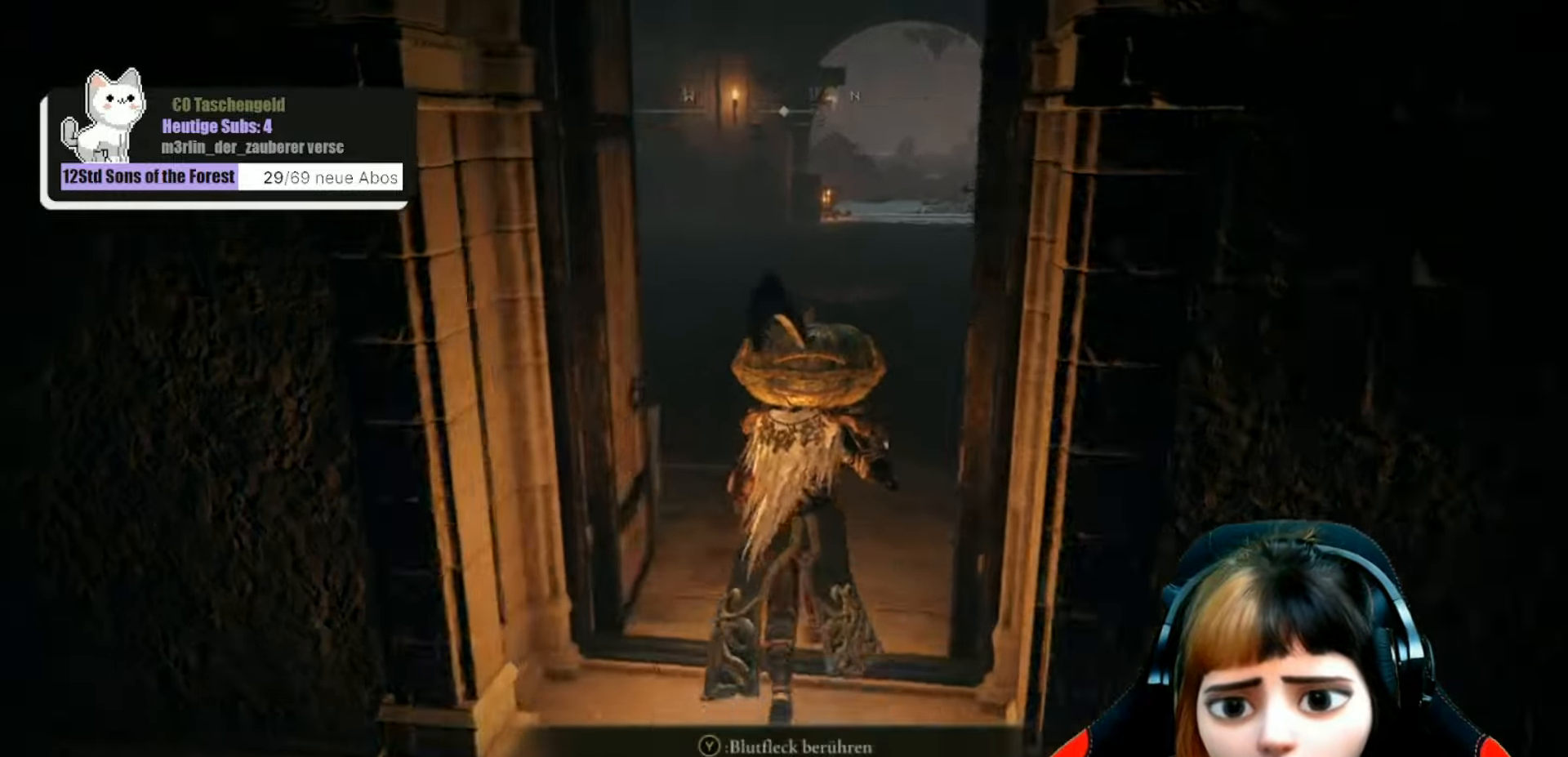
{"buttons": [], "left_stick": "up", "right_stick": "left", "events": [[267, "right_stick", "left"]]}
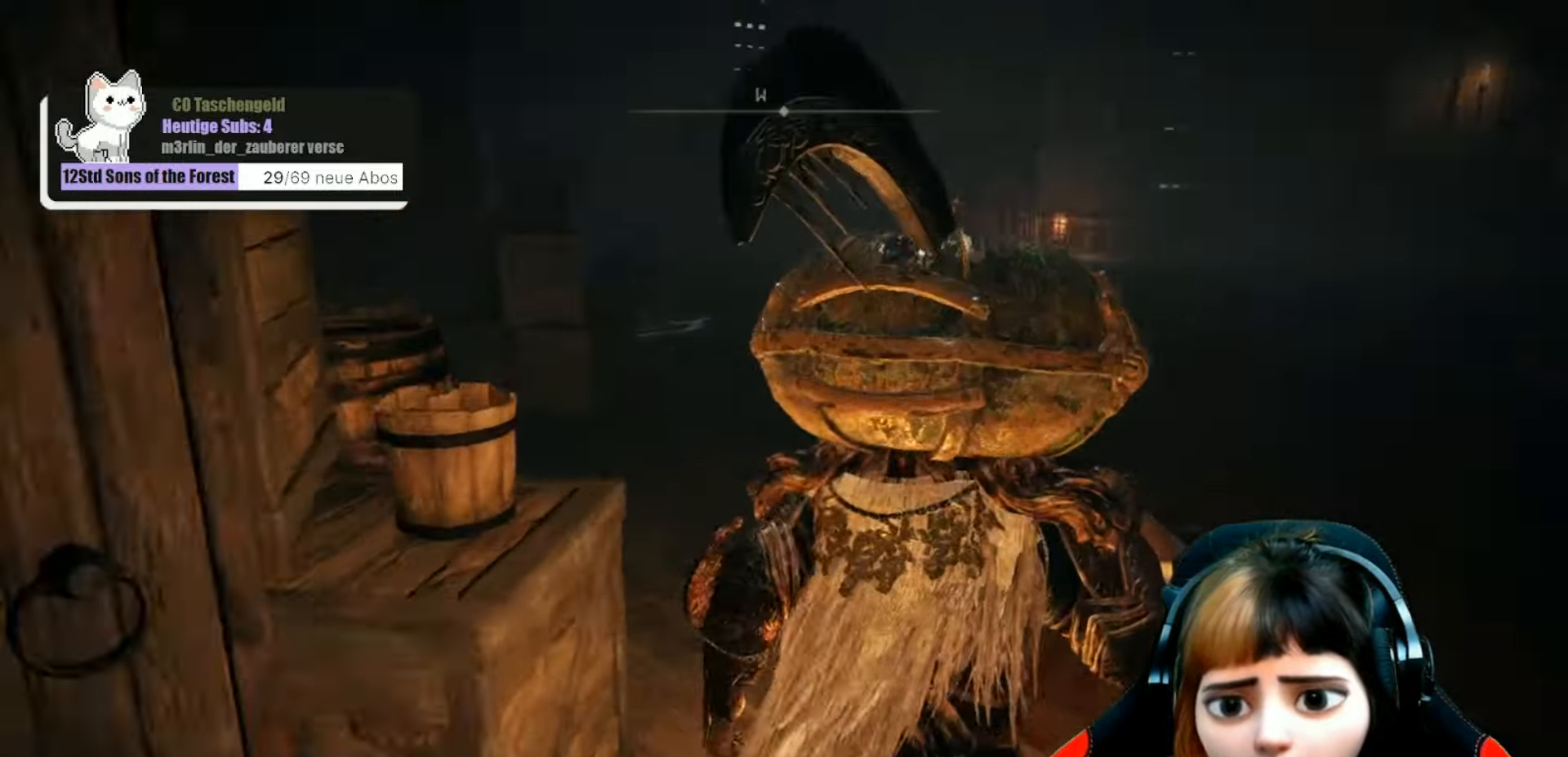
{"buttons": [], "left_stick": "up", "right_stick": "down-left", "events": [[100, "right_stick", "down-left"]]}
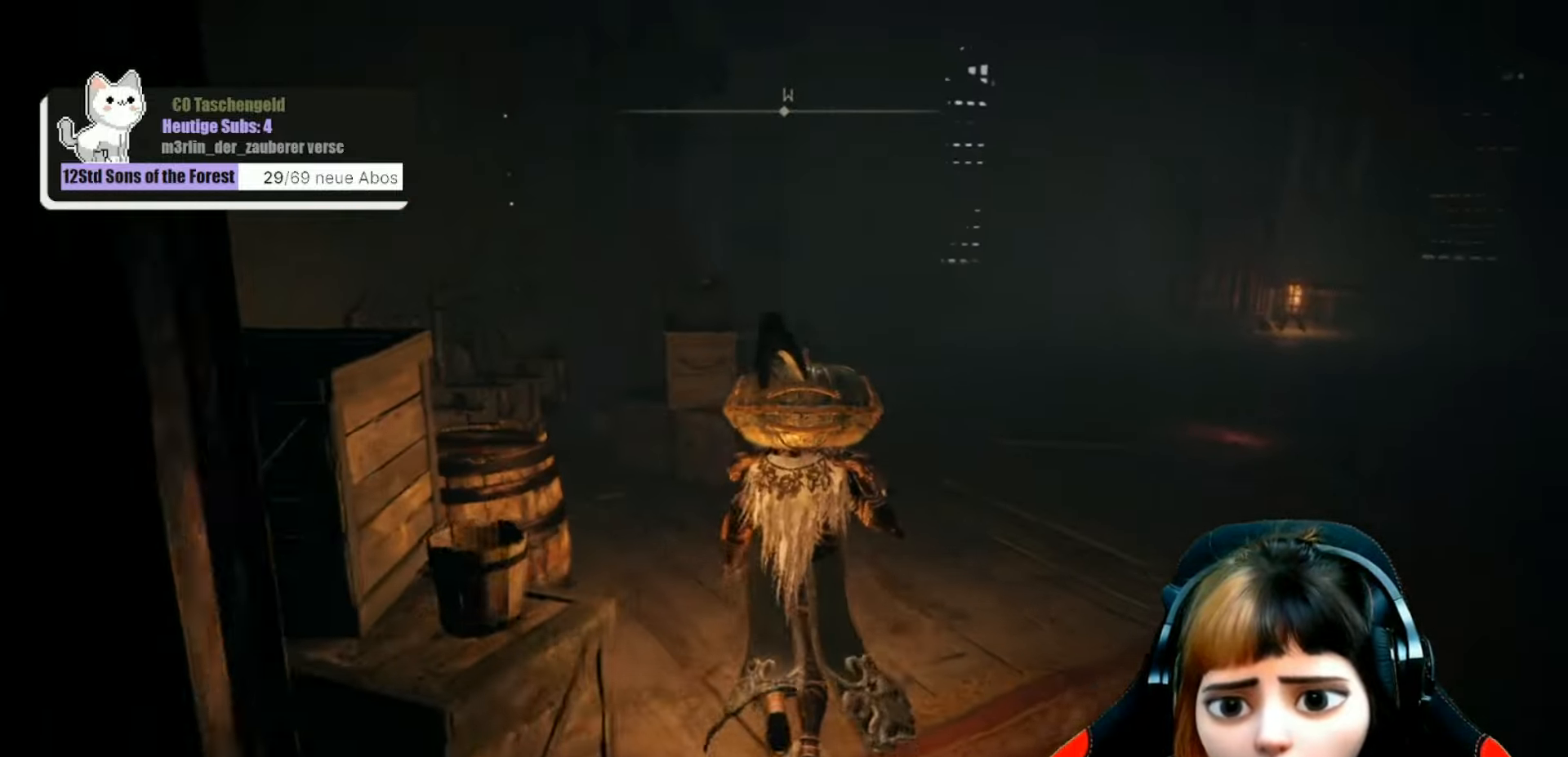
{"buttons": [], "left_stick": "up", "right_stick": "center", "events": [[167, "R3", "down"], [267, "R3", "up"], [467, "right_stick", "center"]]}
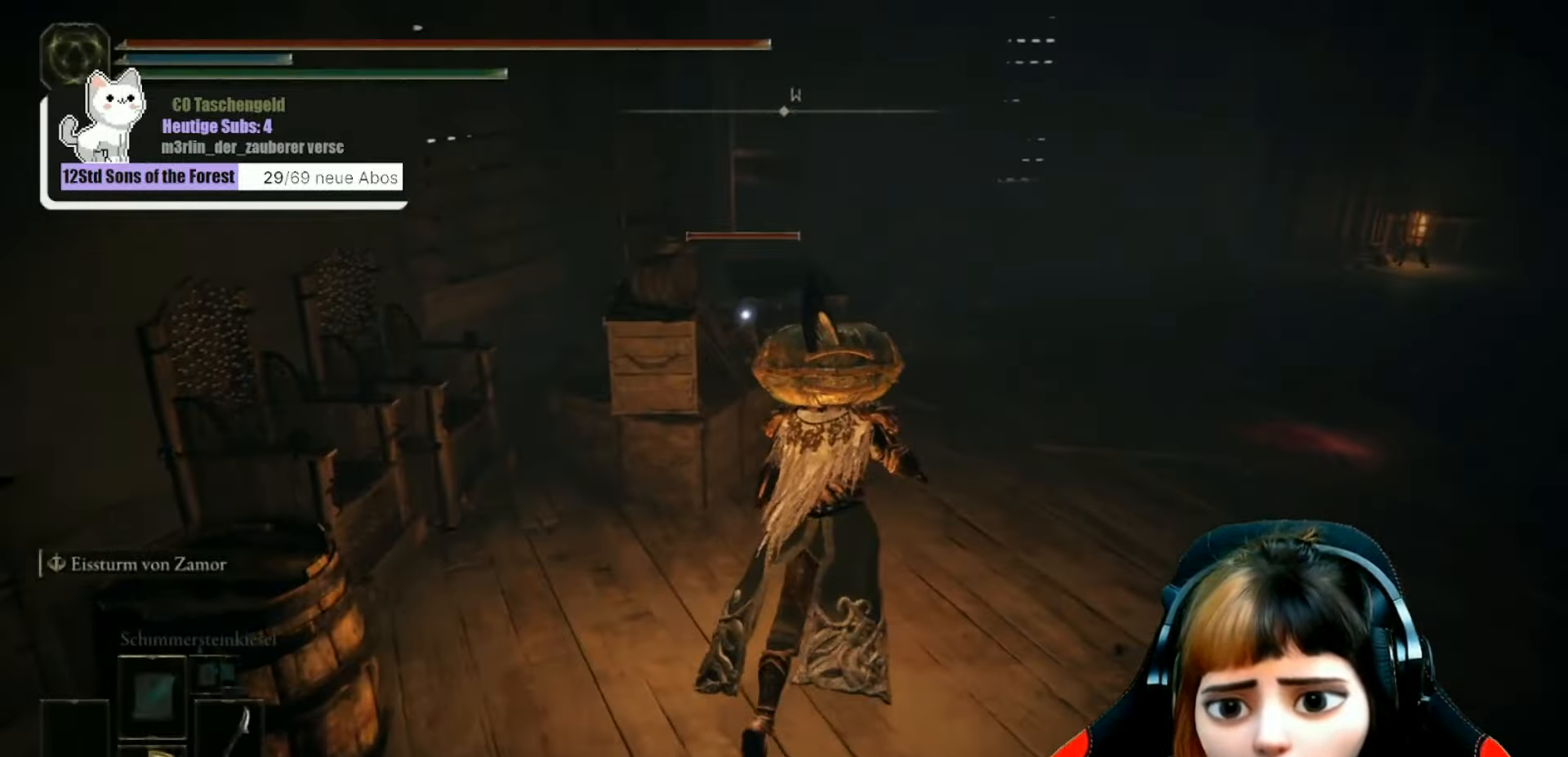
{"buttons": [], "left_stick": "up", "right_stick": "center", "events": [[300, "R1", "down"], [434, "R1", "up"]]}
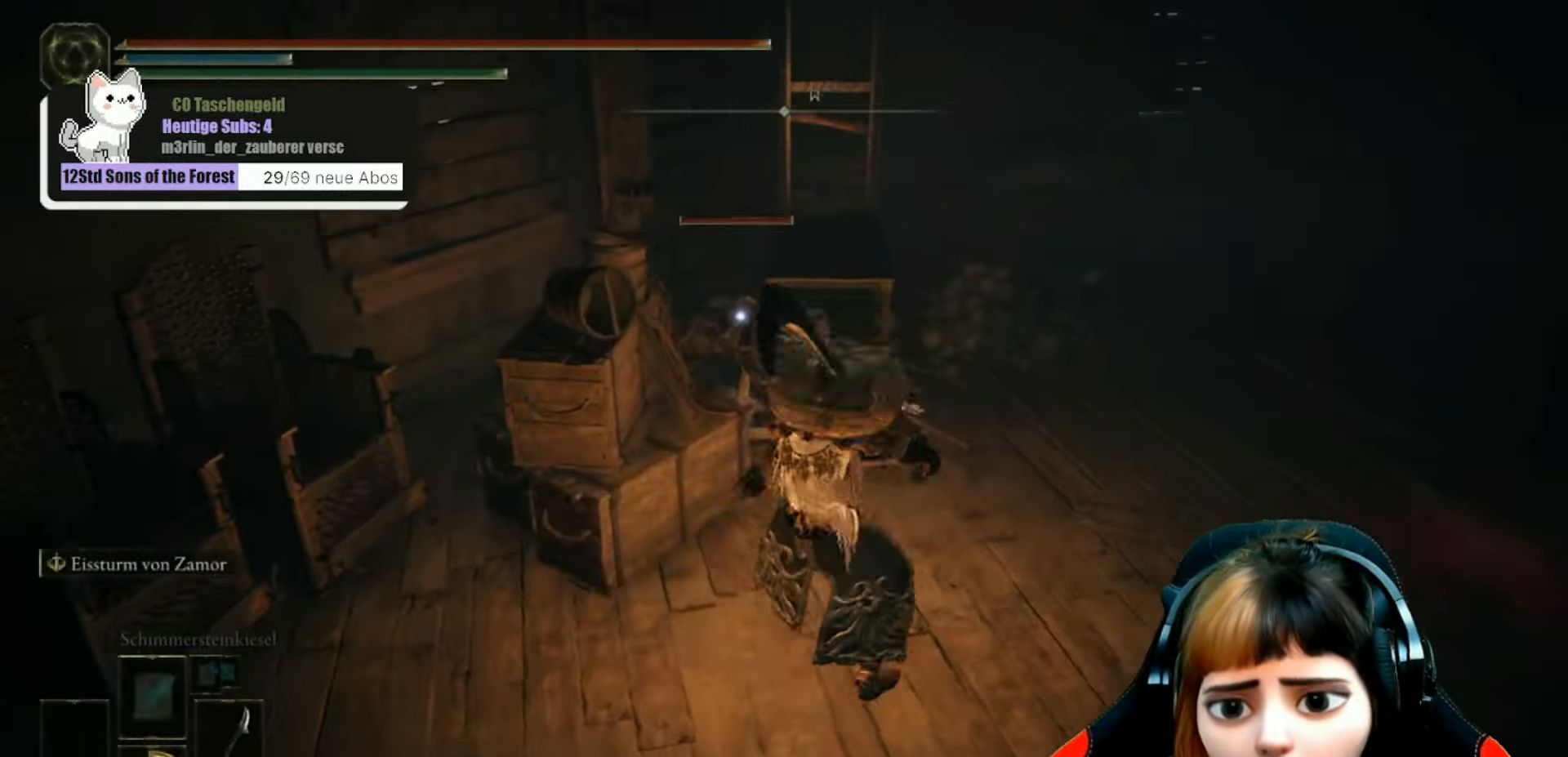
{"buttons": [], "left_stick": "up", "right_stick": "center", "events": [[34, "R1", "down"], [167, "R1", "up"], [234, "R1", "down"], [367, "R1", "up"]]}
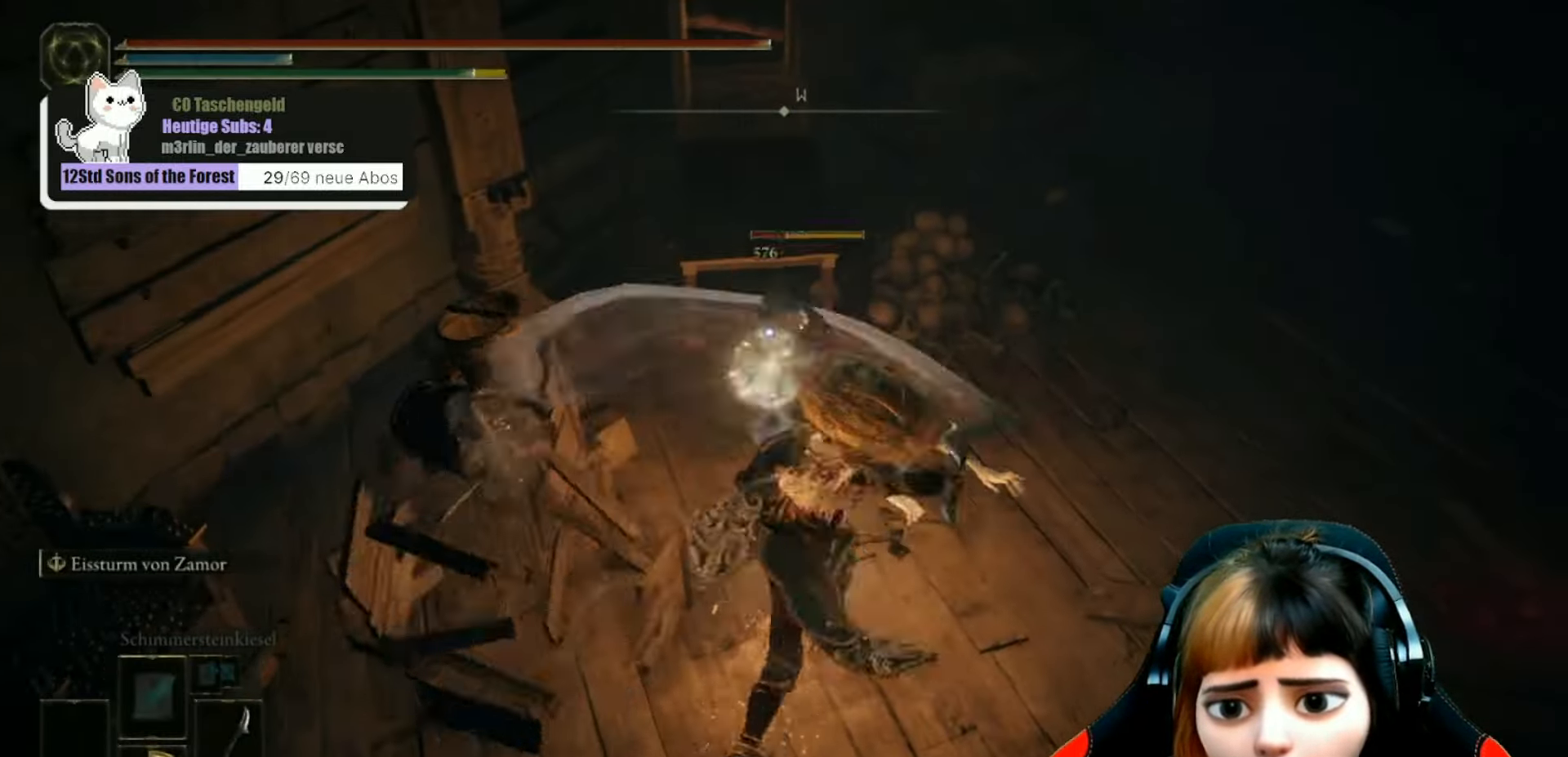
{"buttons": ["R1"], "left_stick": "up", "right_stick": "center", "events": [[200, "R1", "down"], [300, "R1", "up"], [500, "R1", "down"]]}
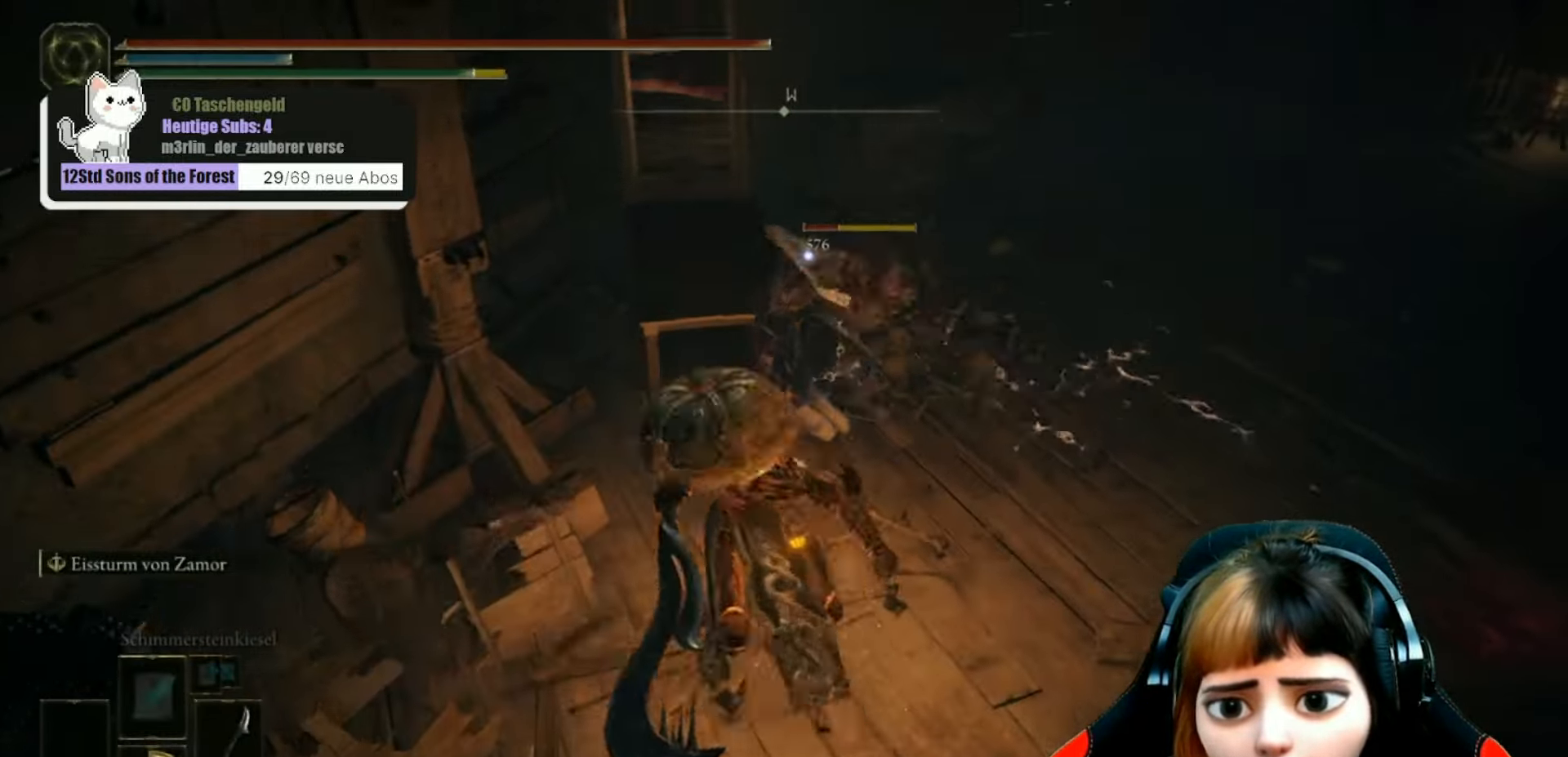
{"buttons": [], "left_stick": "up-right", "right_stick": "center", "events": [[167, "R1", "up"], [300, "R1", "down"], [400, "R1", "up"], [434, "left_stick", "up-right"]]}
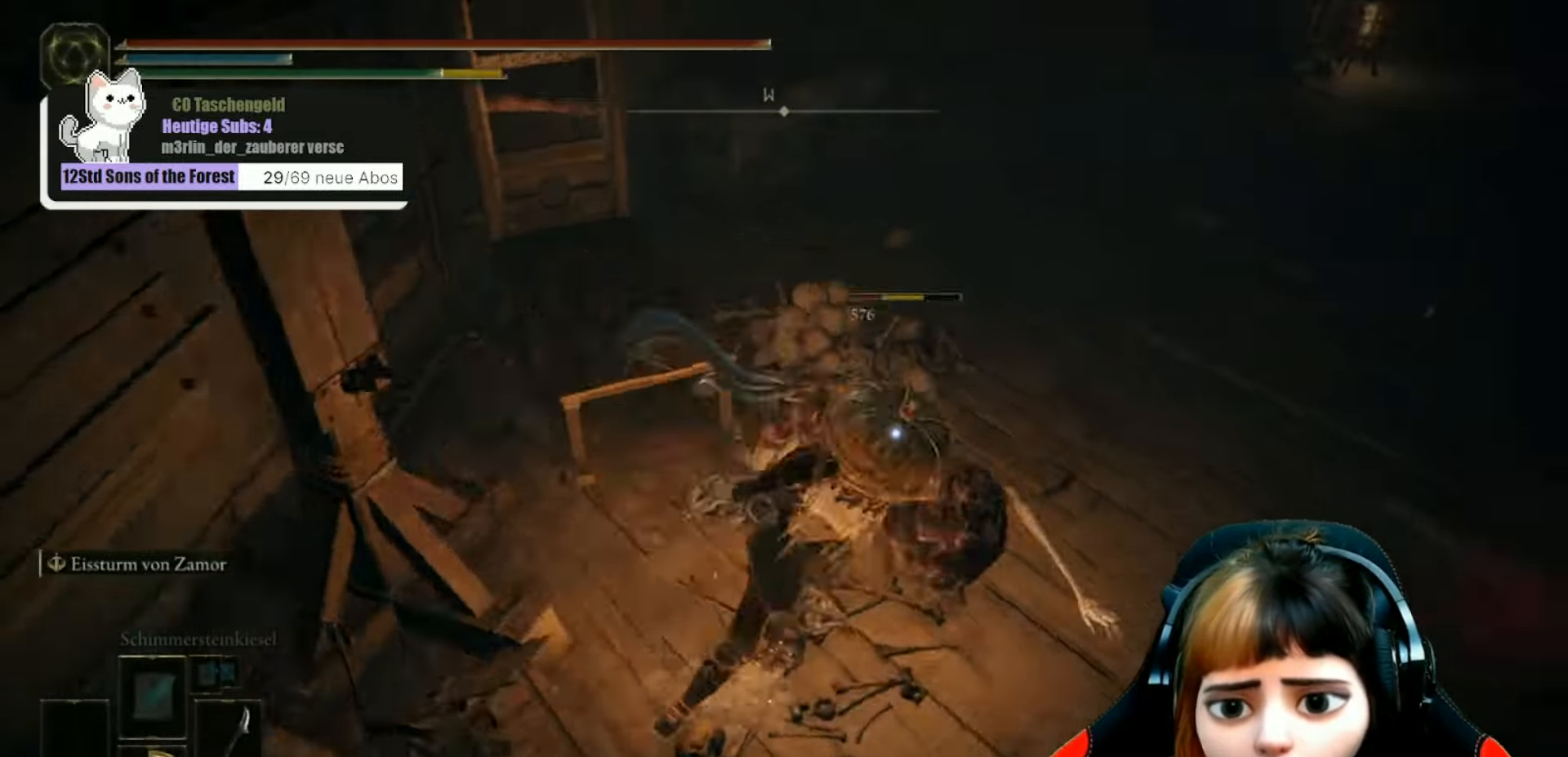
{"buttons": [], "left_stick": "center", "right_stick": "up", "events": [[34, "left_stick", "center"], [500, "right_stick", "up"]]}
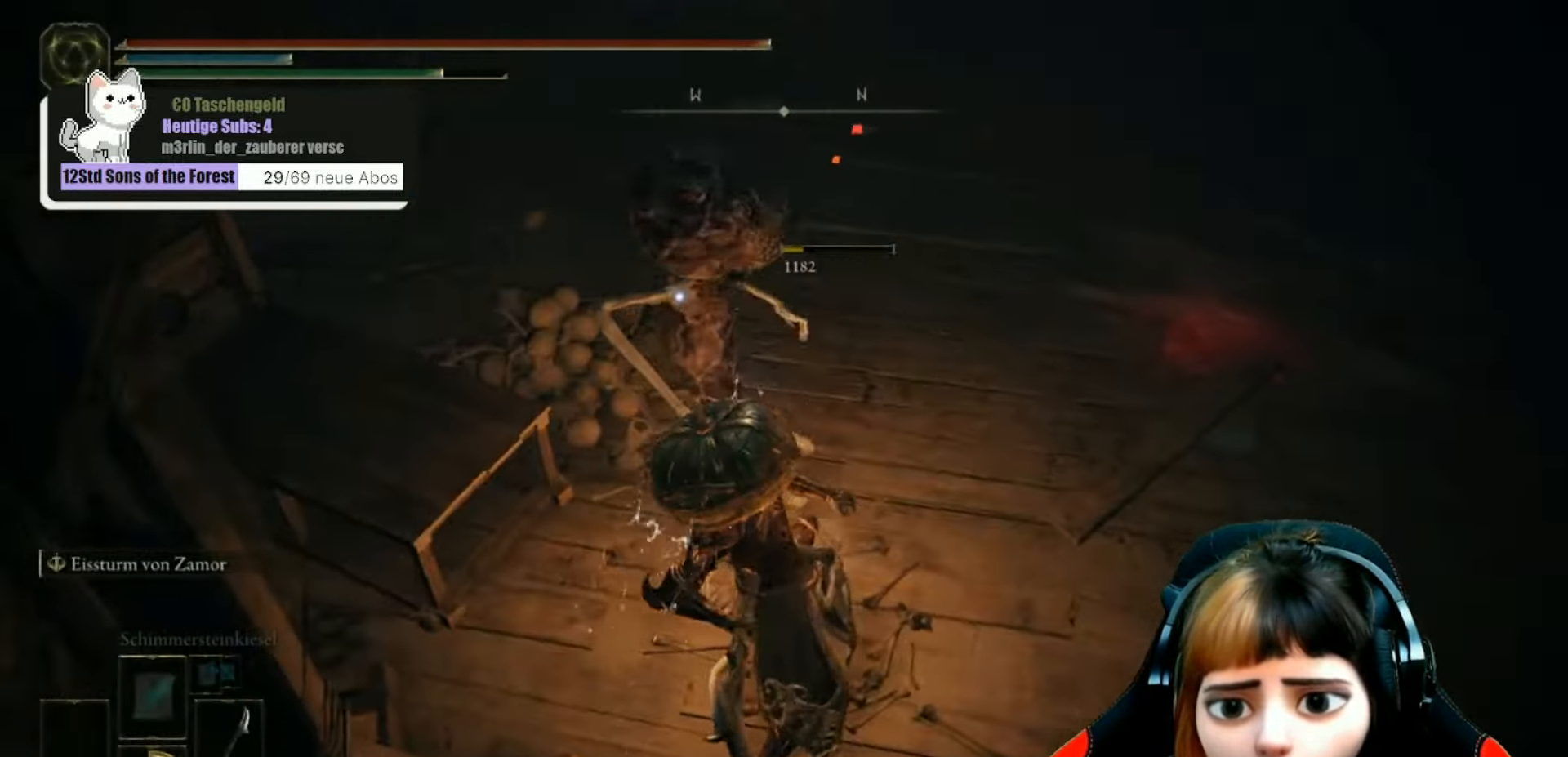
{"buttons": [], "left_stick": "right", "right_stick": "up", "events": [[266, "right_stick", "center"], [400, "left_stick", "right"], [500, "right_stick", "up"]]}
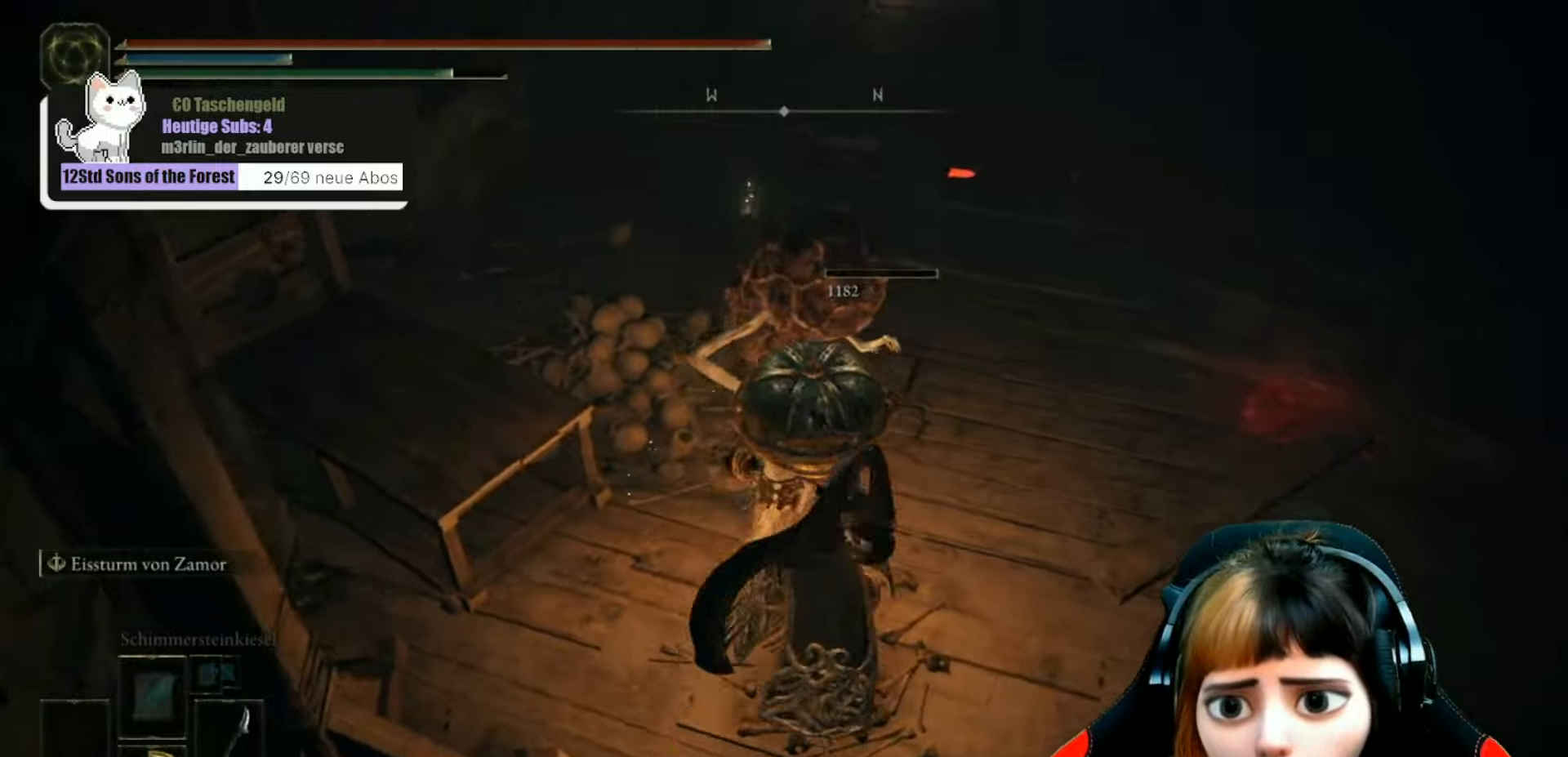
{"buttons": [], "left_stick": "right", "right_stick": "center", "events": [[66, "right_stick", "up-right"], [133, "left_stick", "center"], [300, "right_stick", "center"], [333, "left_stick", "right"]]}
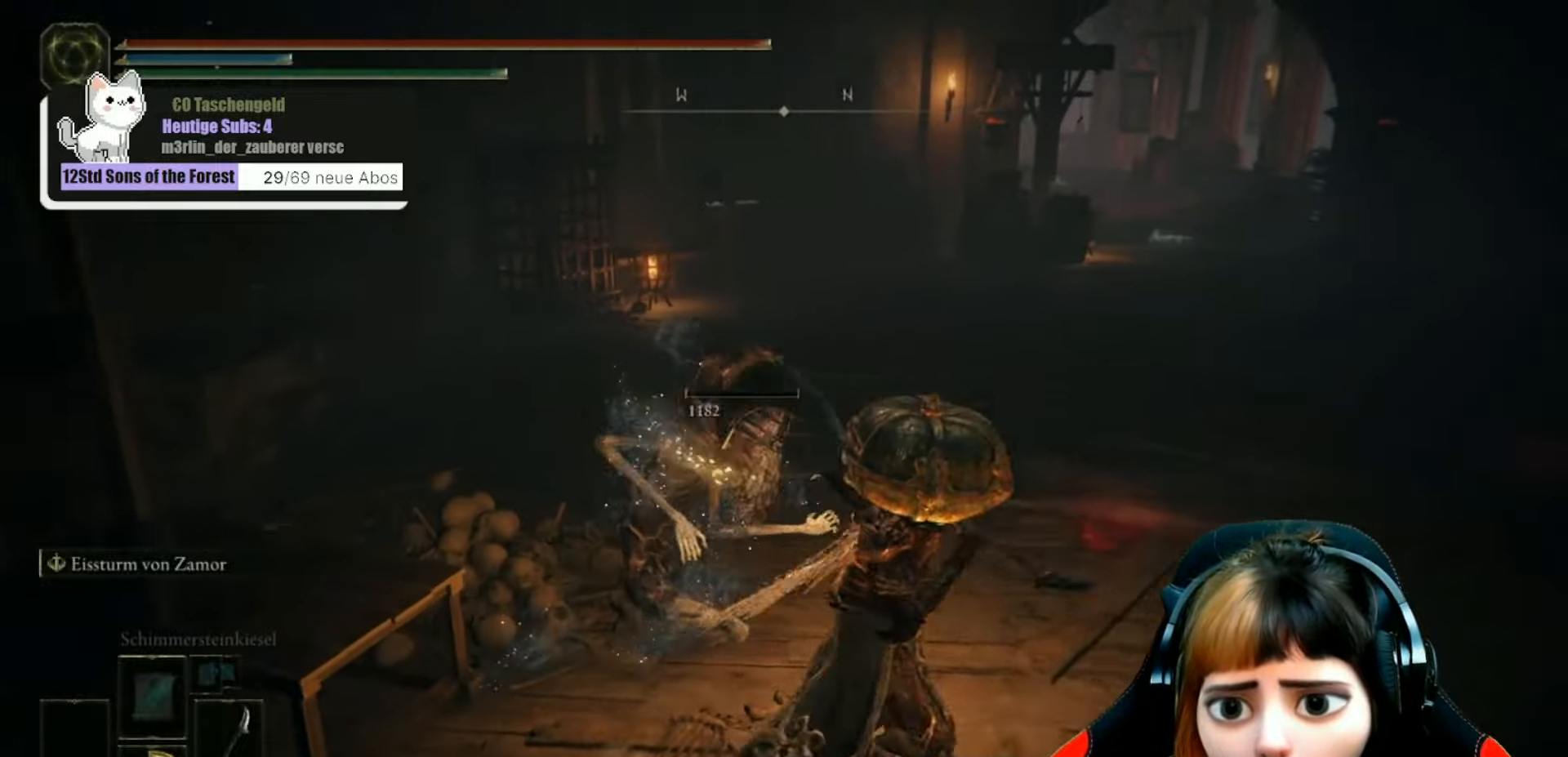
{"buttons": [], "left_stick": "up-right", "right_stick": "center", "events": [[33, "right_stick", "right"], [200, "left_stick", "up-right"], [200, "right_stick", "center"]]}
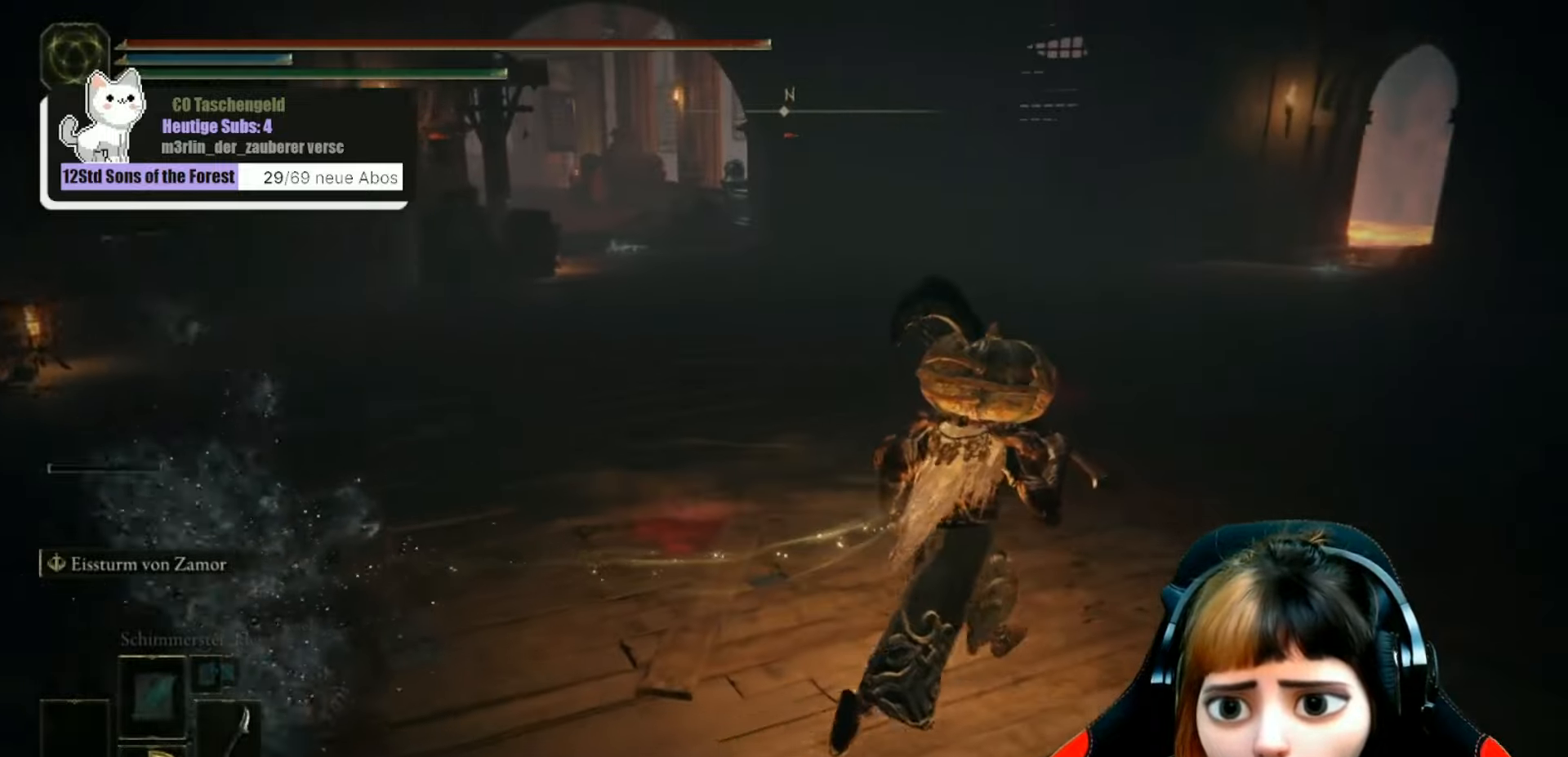
{"buttons": [], "left_stick": "up", "right_stick": "center", "events": [[33, "right_stick", "right"], [100, "left_stick", "up"], [200, "right_stick", "center"]]}
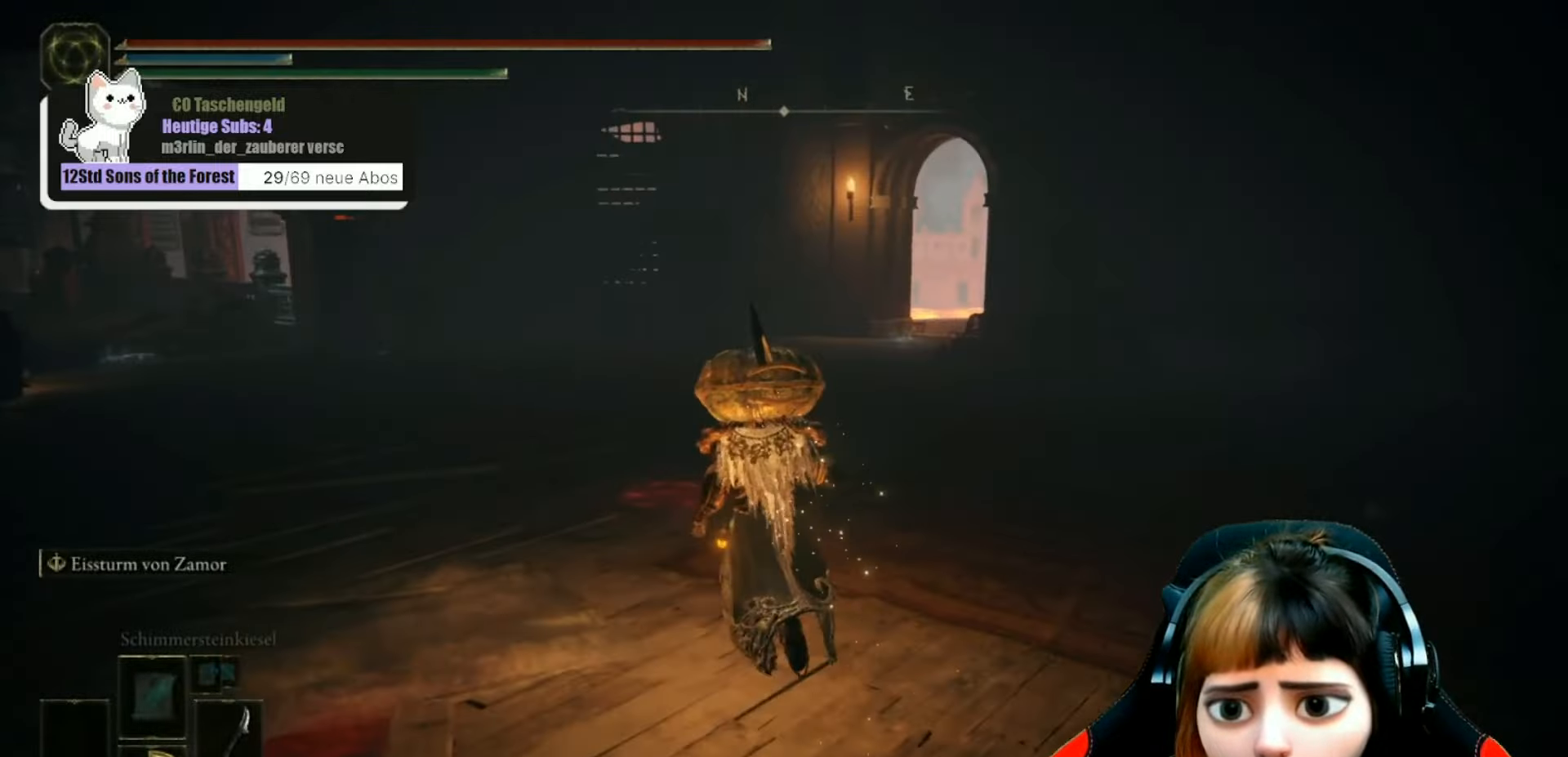
{"buttons": [], "left_stick": "up", "right_stick": "center", "events": [[300, "right_stick", "left"], [466, "right_stick", "center"]]}
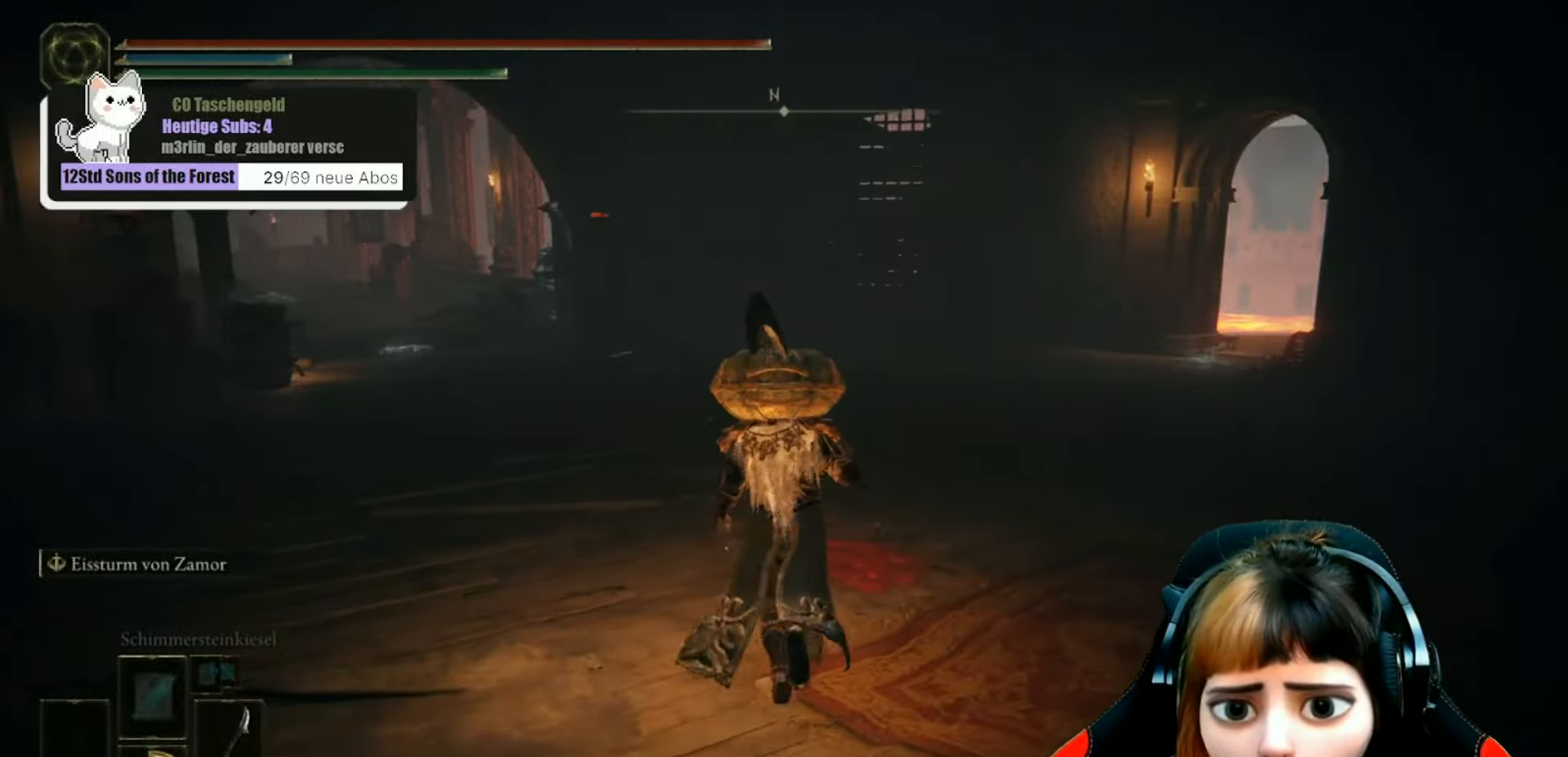
{"buttons": [], "left_stick": "up-right", "right_stick": "center", "events": [[166, "left_stick", "up-right"], [366, "right_stick", "down-left"], [500, "right_stick", "center"]]}
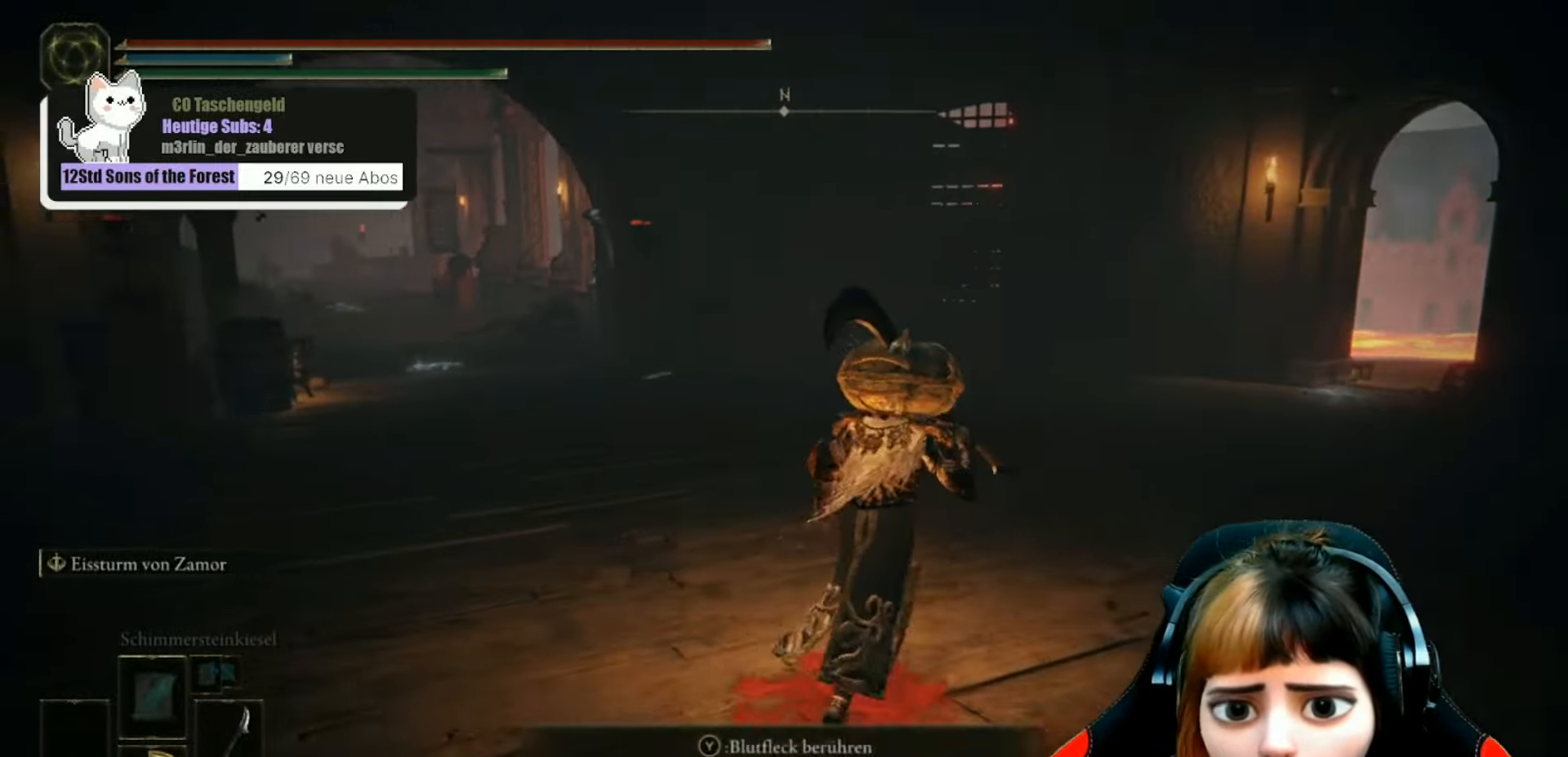
{"buttons": [], "left_stick": "up-right", "right_stick": "center", "events": []}
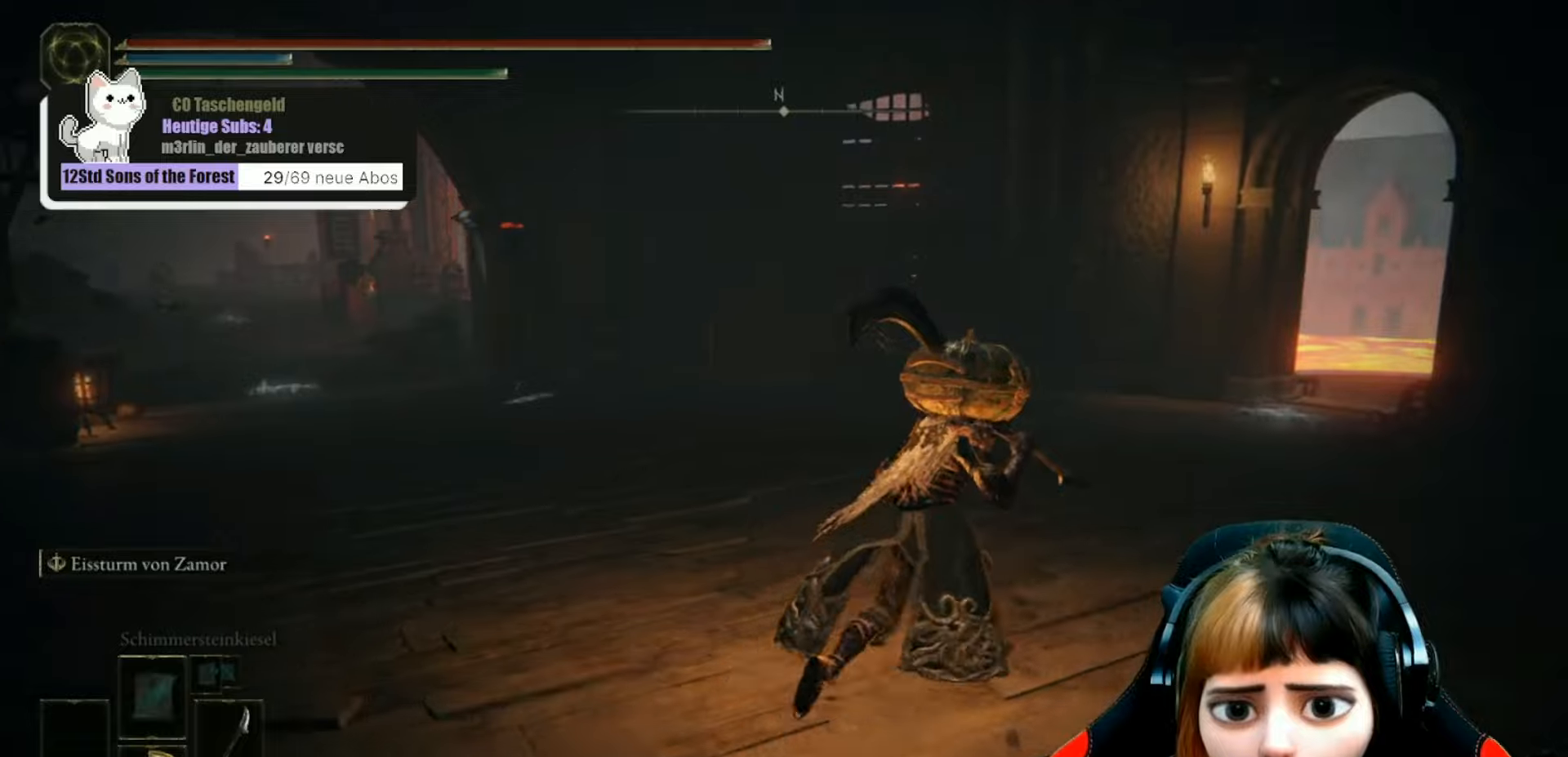
{"buttons": [], "left_stick": "up-right", "right_stick": "center", "events": [[267, "right_stick", "down-right"], [500, "right_stick", "center"]]}